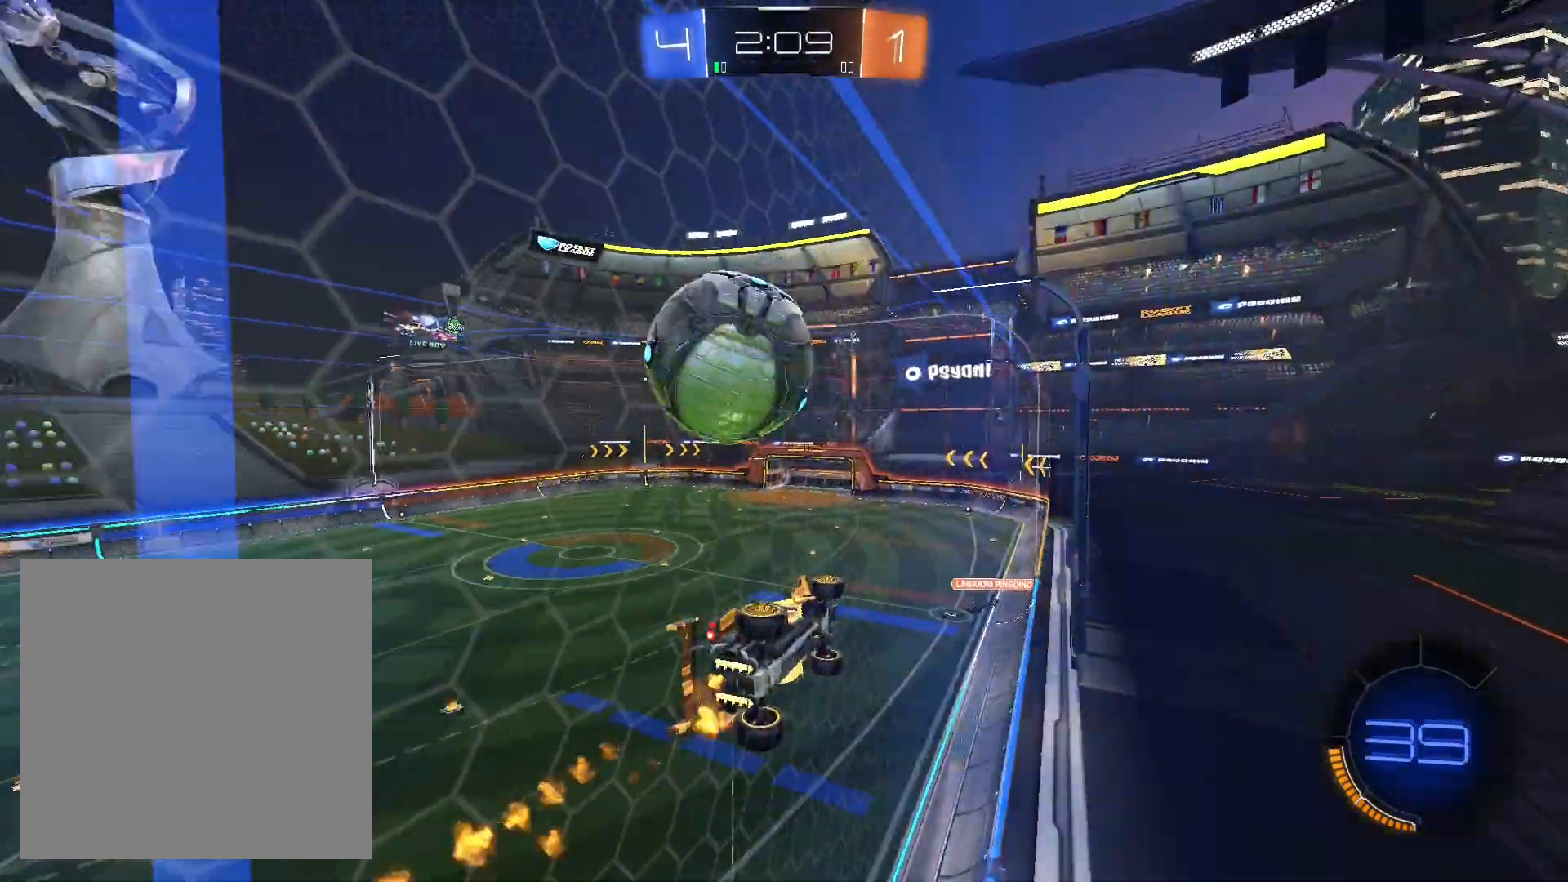
Gameplay with a controller (Xbox layout); each line is a JSON object with the inputs held at the frame after it. "events" lists button and stick changes between this image and that frame as [ms after this image, input, new state], when the widget could be followed in between.
{"buttons": ["A", "R2"], "left_stick": "down-left", "right_stick": "center", "events": [[33, "L1", "down"], [67, "L3", "down"], [133, "A", "up"], [133, "L3", "up"], [133, "R1", "up"], [133, "R2", "up"], [133, "left_stick", "down-left"], [167, "A", "down"], [200, "A", "up"], [200, "R2", "down"], [300, "A", "down"], [367, "A", "up"], [400, "A", "down"], [400, "L1", "up"]]}
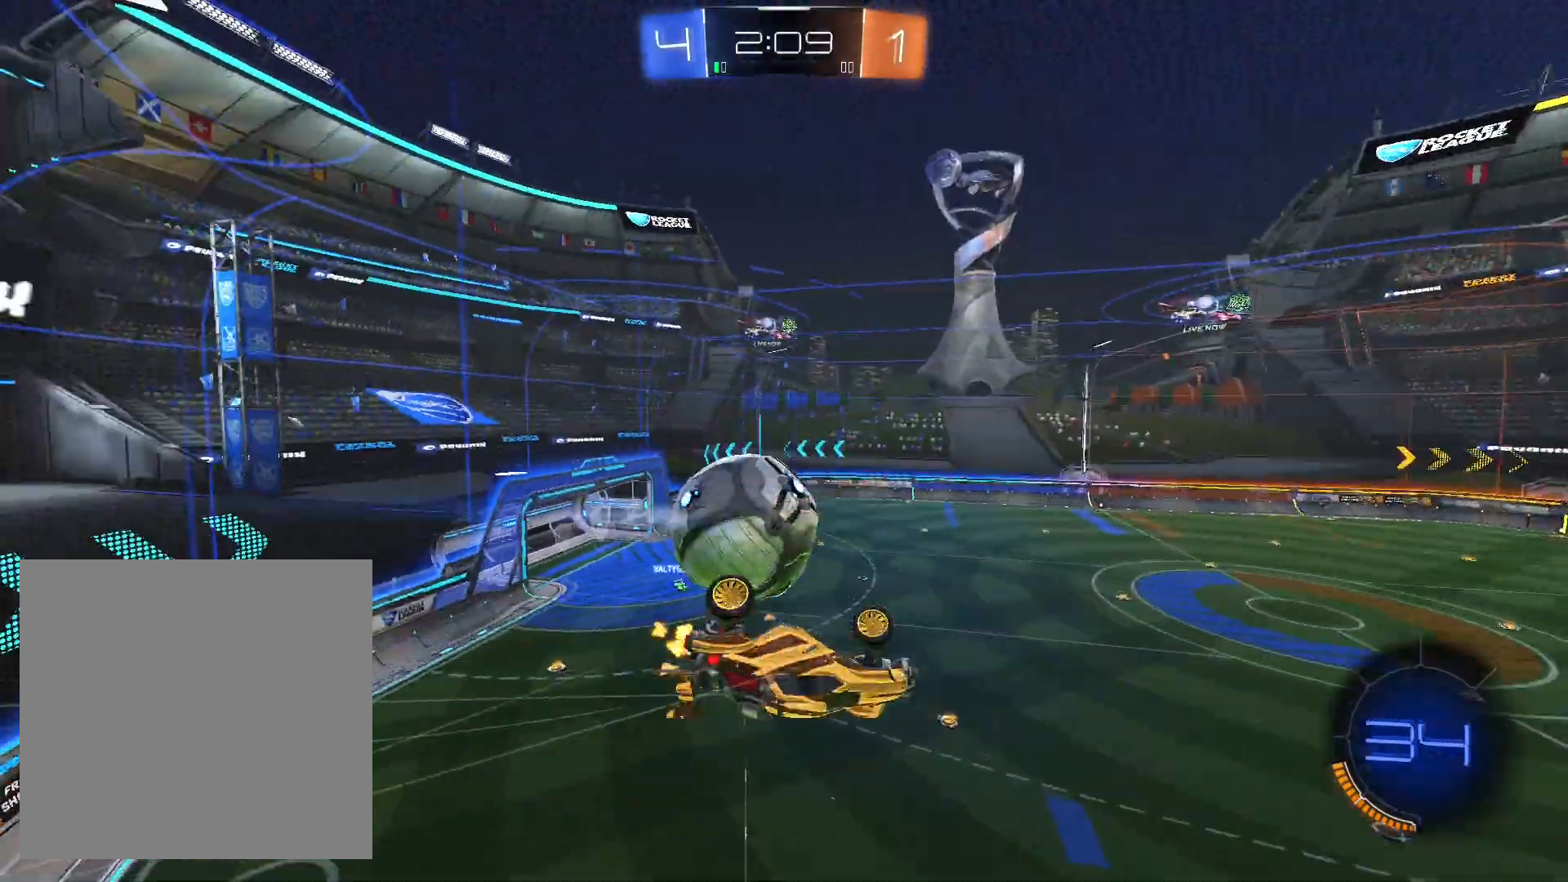
{"buttons": ["L1"], "left_stick": "down-right", "right_stick": "center", "events": [[33, "A", "up"], [167, "R2", "up"], [367, "R2", "down"], [467, "R2", "up"], [500, "L1", "down"], [500, "left_stick", "down-right"]]}
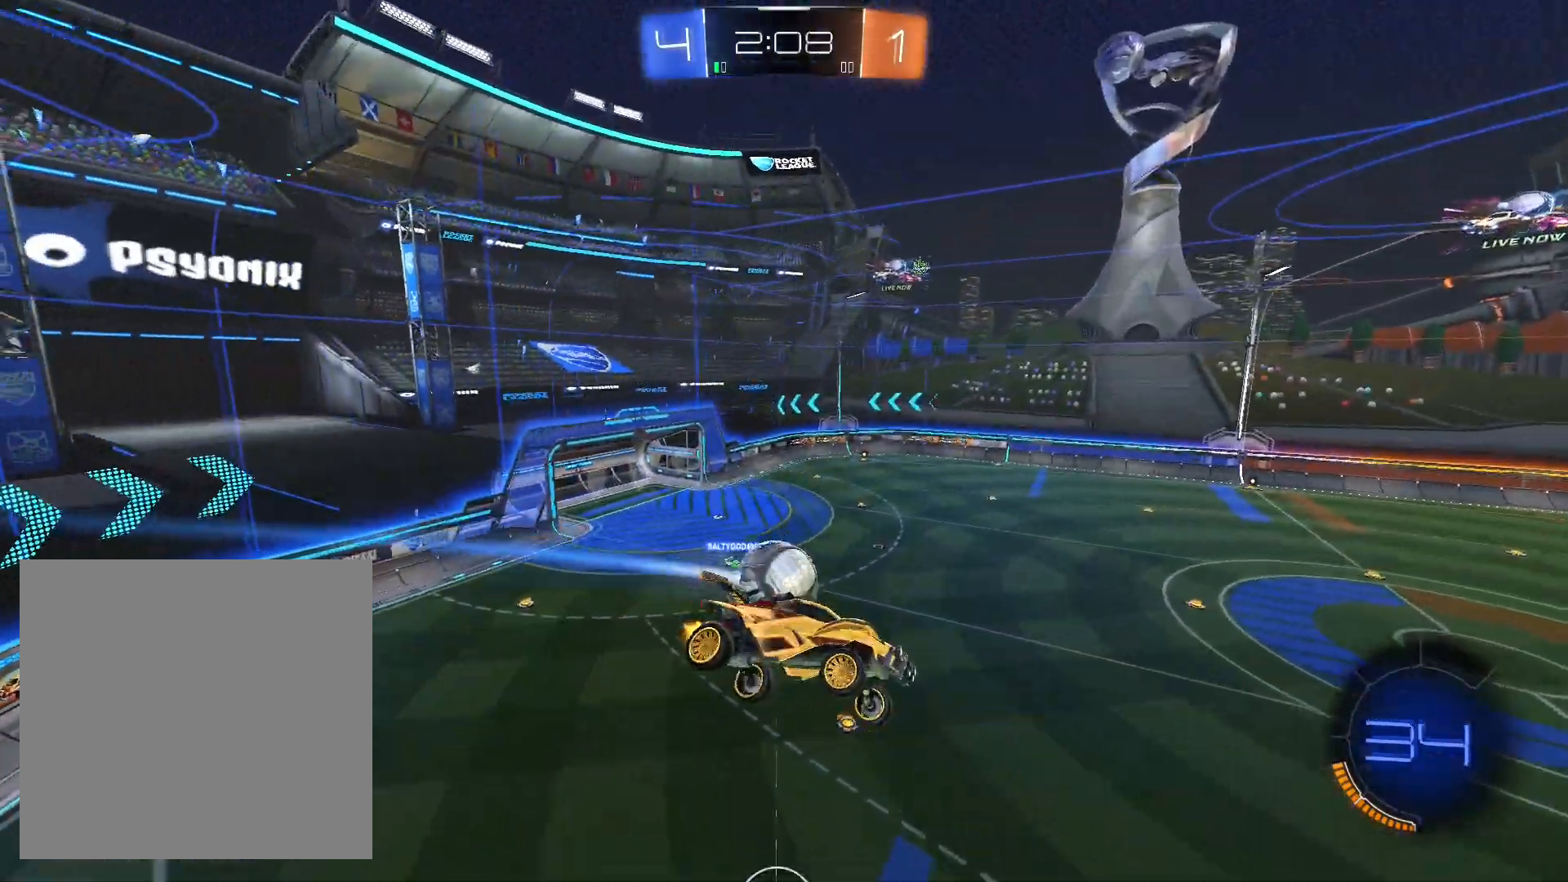
{"buttons": ["R2"], "left_stick": "center", "right_stick": "center", "events": [[100, "R2", "down"], [167, "L1", "up"], [200, "left_stick", "center"]]}
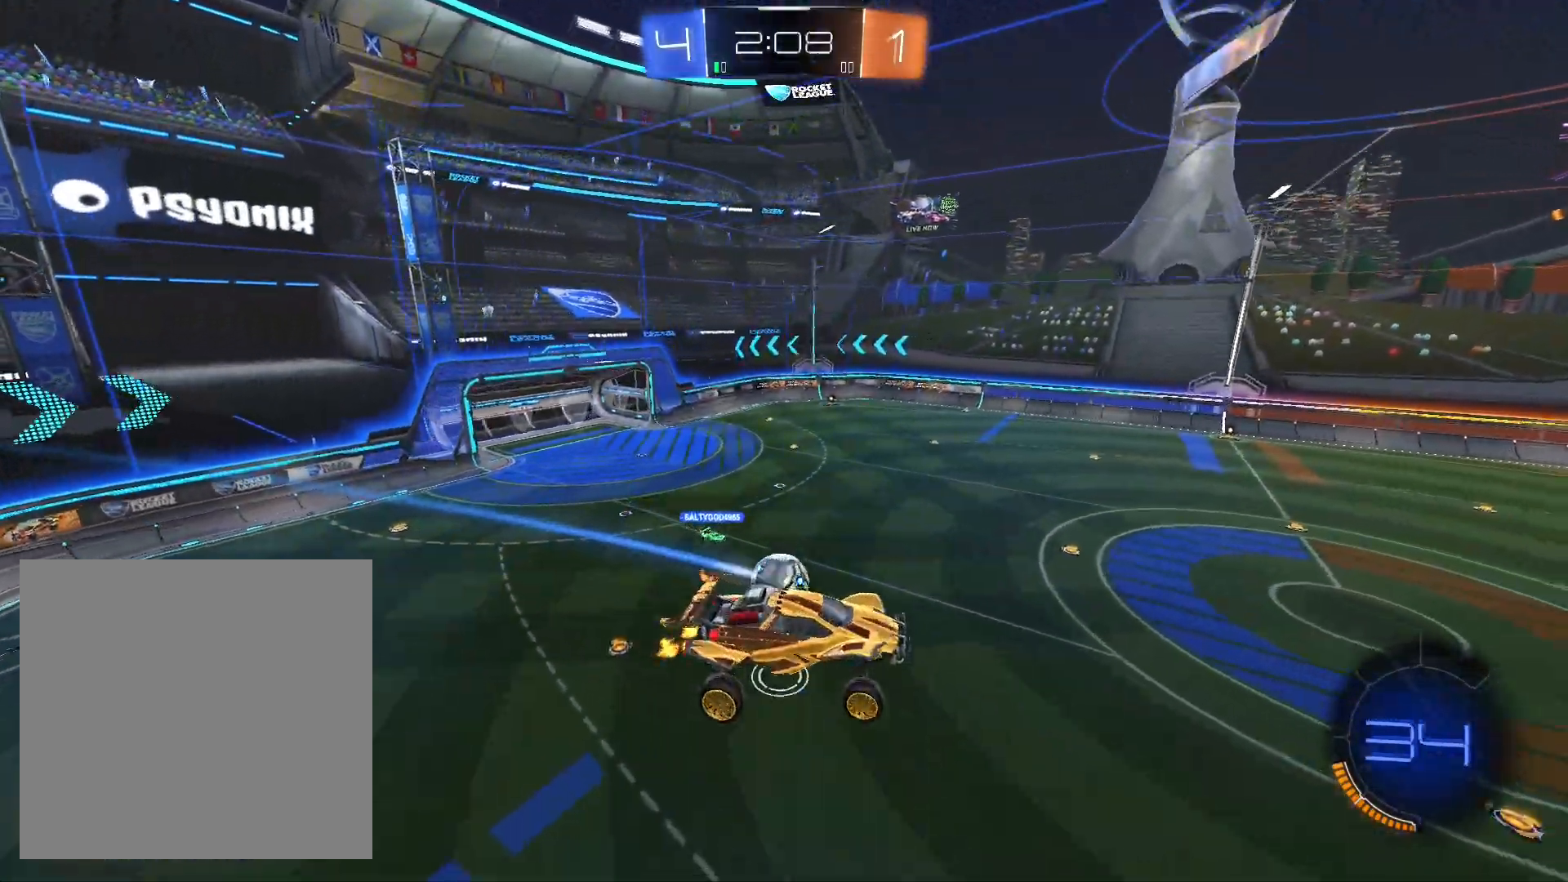
{"buttons": ["R2"], "left_stick": "center", "right_stick": "center", "events": []}
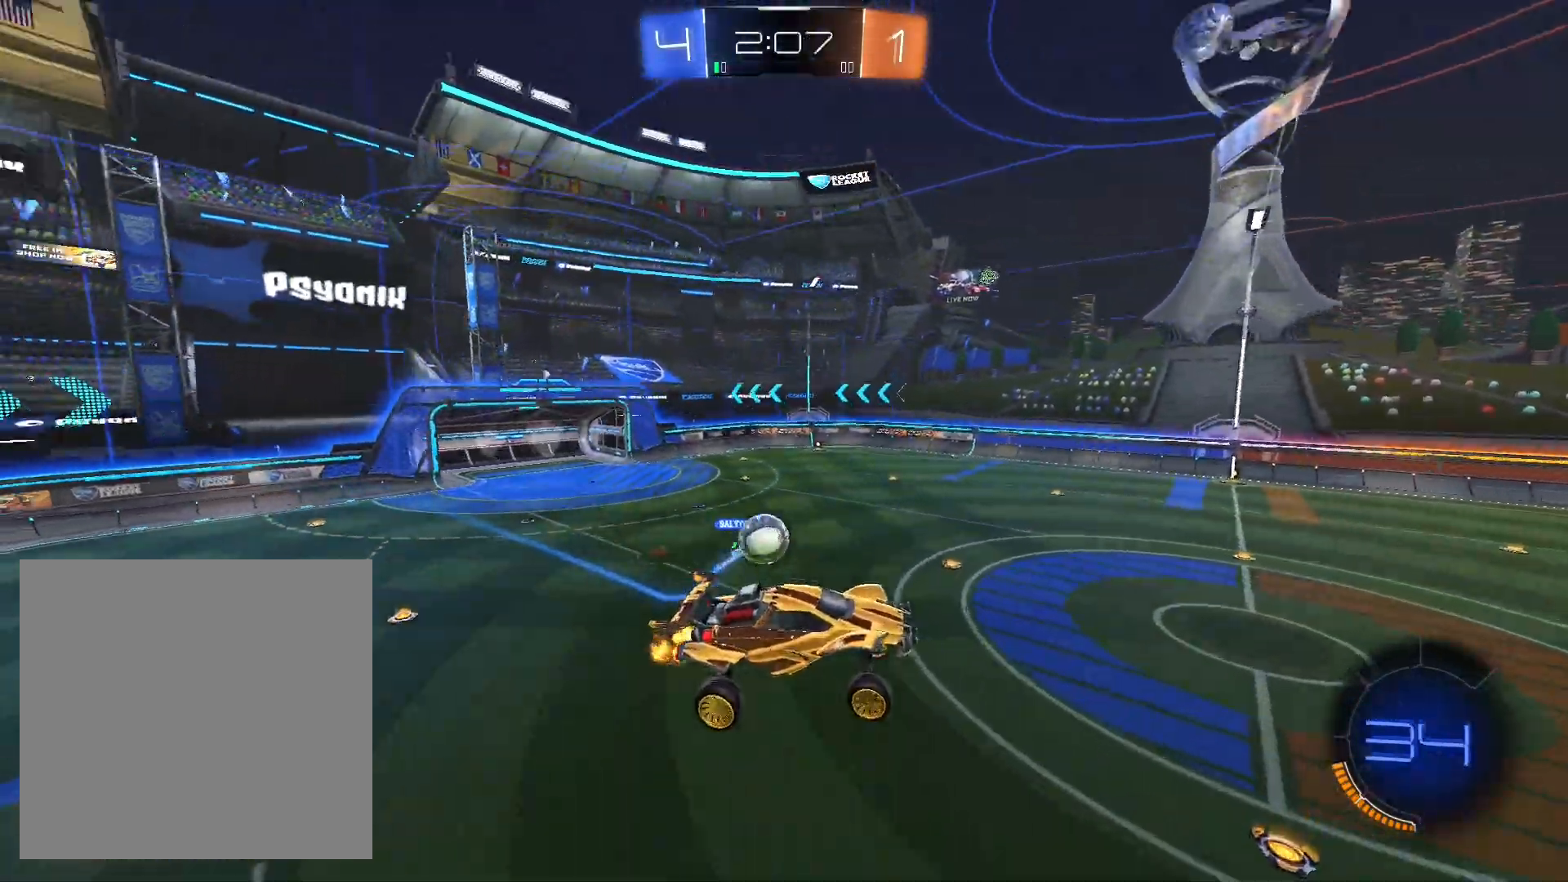
{"buttons": ["R2"], "left_stick": "left", "right_stick": "center", "events": [[400, "left_stick", "left"]]}
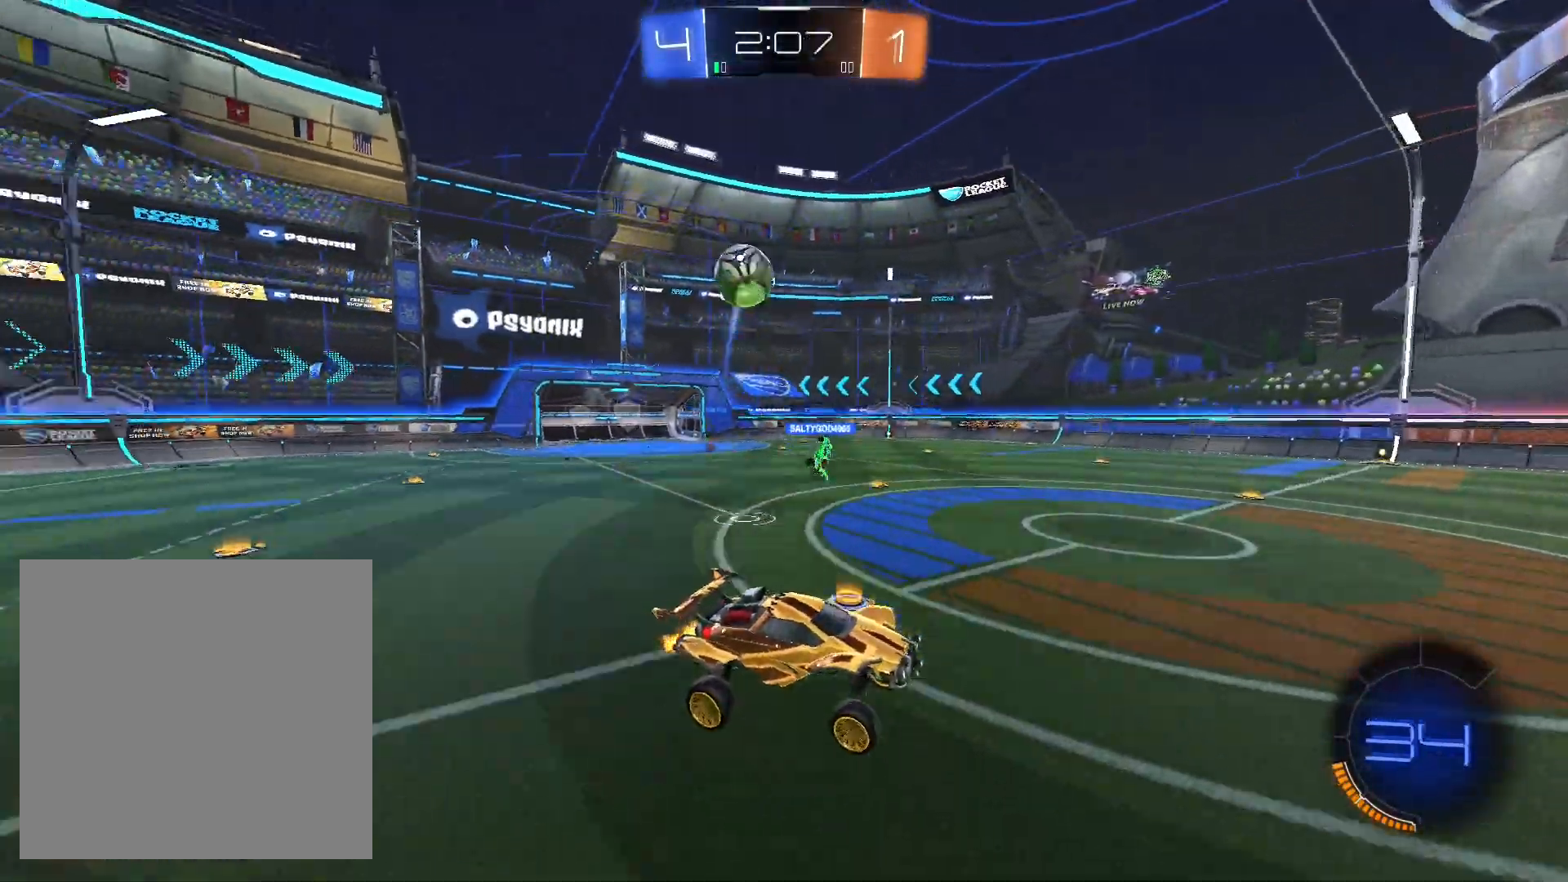
{"buttons": ["R2"], "left_stick": "left", "right_stick": "center", "events": [[33, "left_stick", "center"], [333, "left_stick", "left"]]}
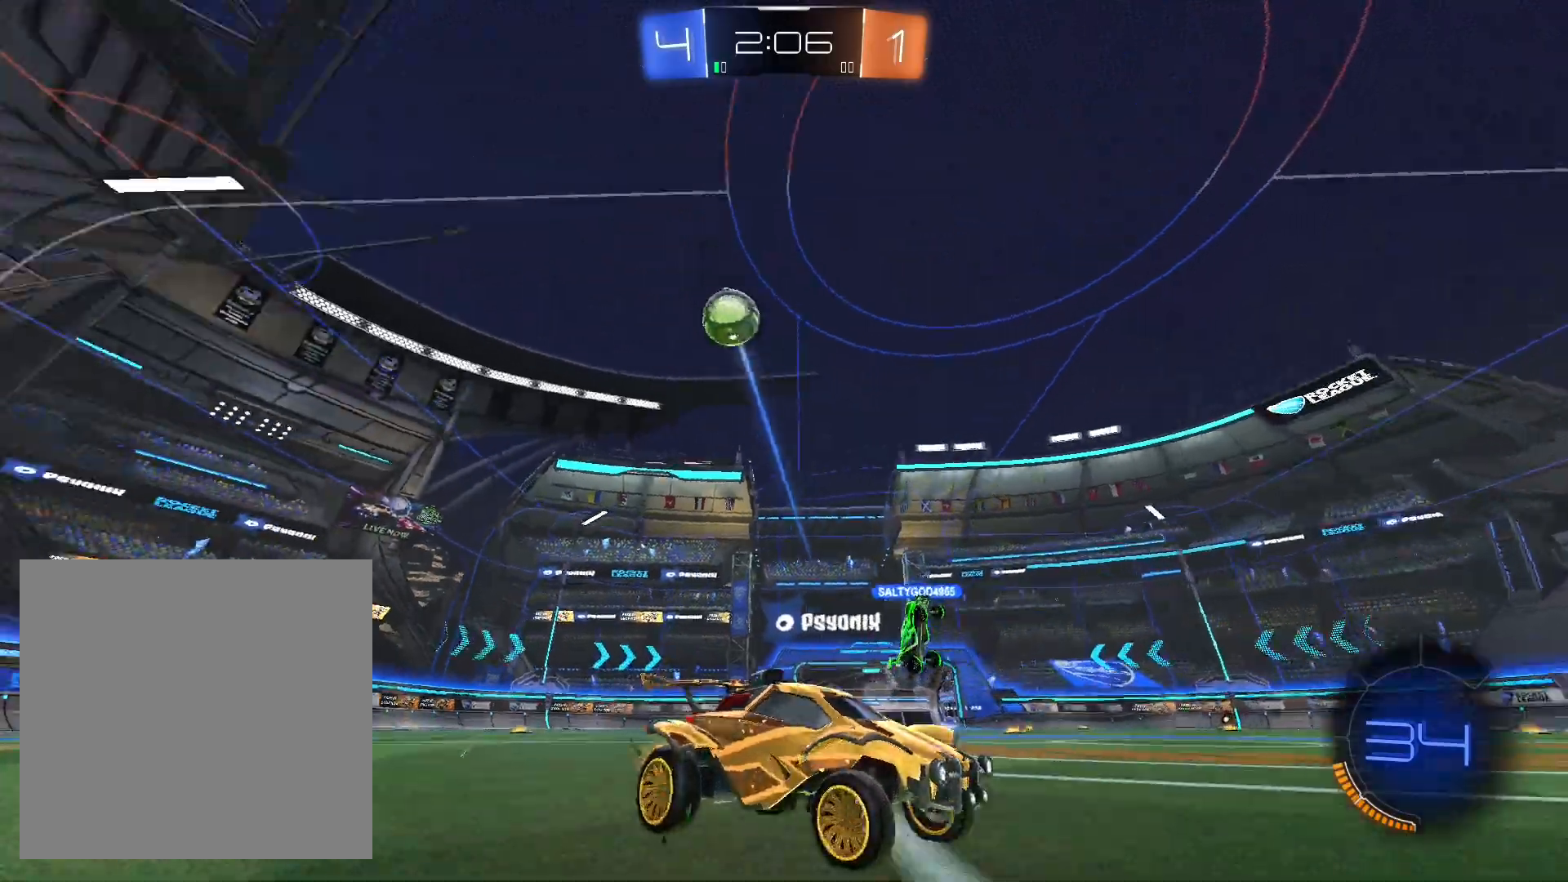
{"buttons": ["R1", "R2"], "left_stick": "center", "right_stick": "center", "events": [[100, "R1", "down"], [100, "left_stick", "center"], [233, "left_stick", "left"], [300, "Y", "down"], [467, "Y", "up"], [500, "left_stick", "center"]]}
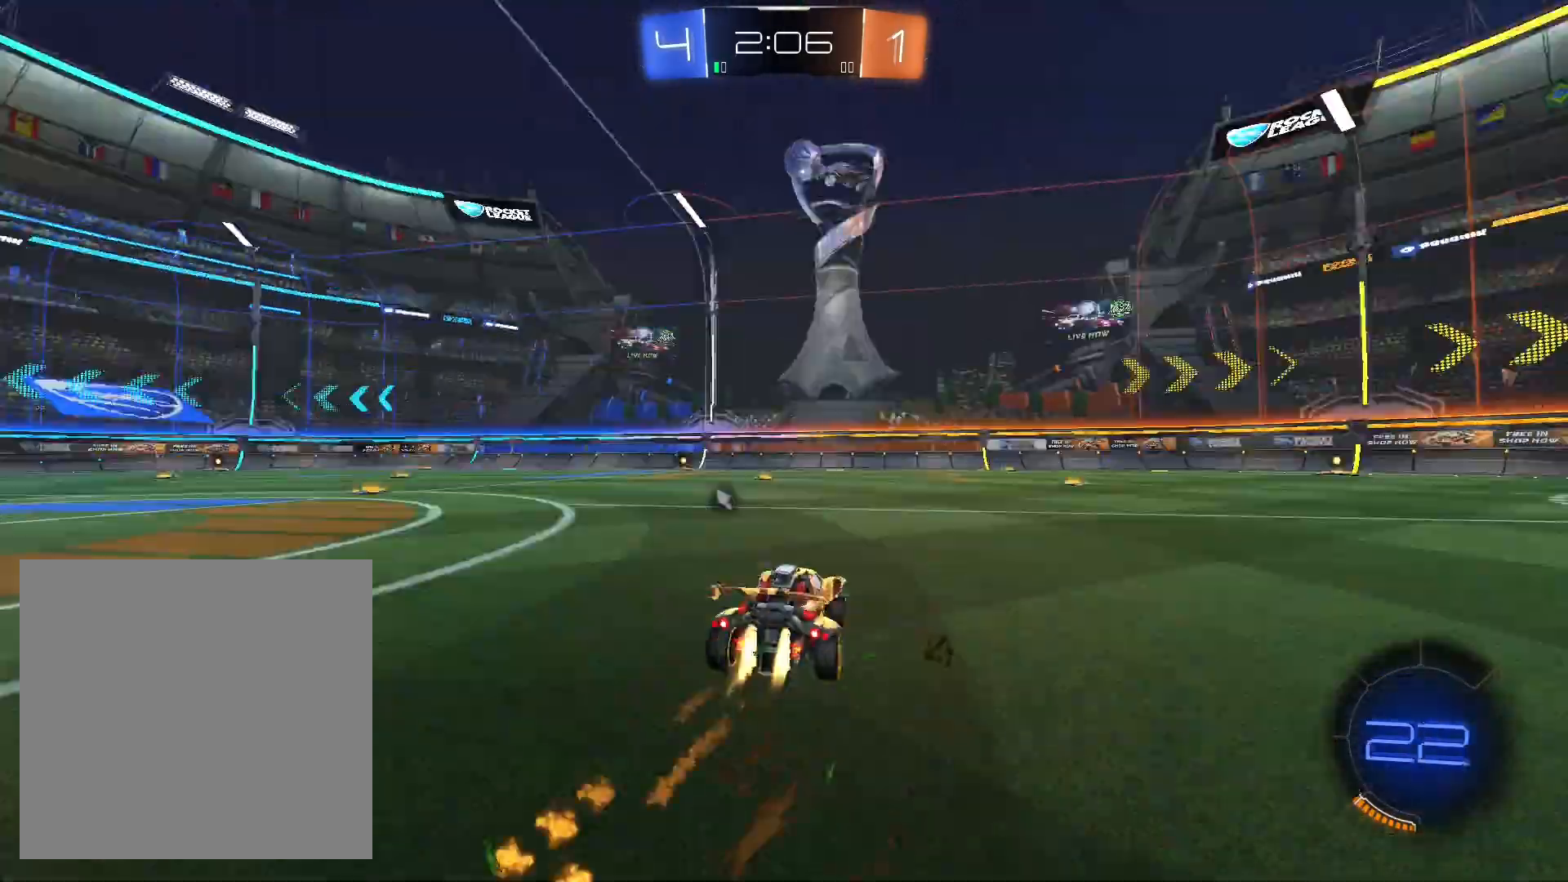
{"buttons": ["R2"], "left_stick": "center", "right_stick": "center", "events": [[67, "left_stick", "left"], [233, "left_stick", "center"], [367, "R1", "up"]]}
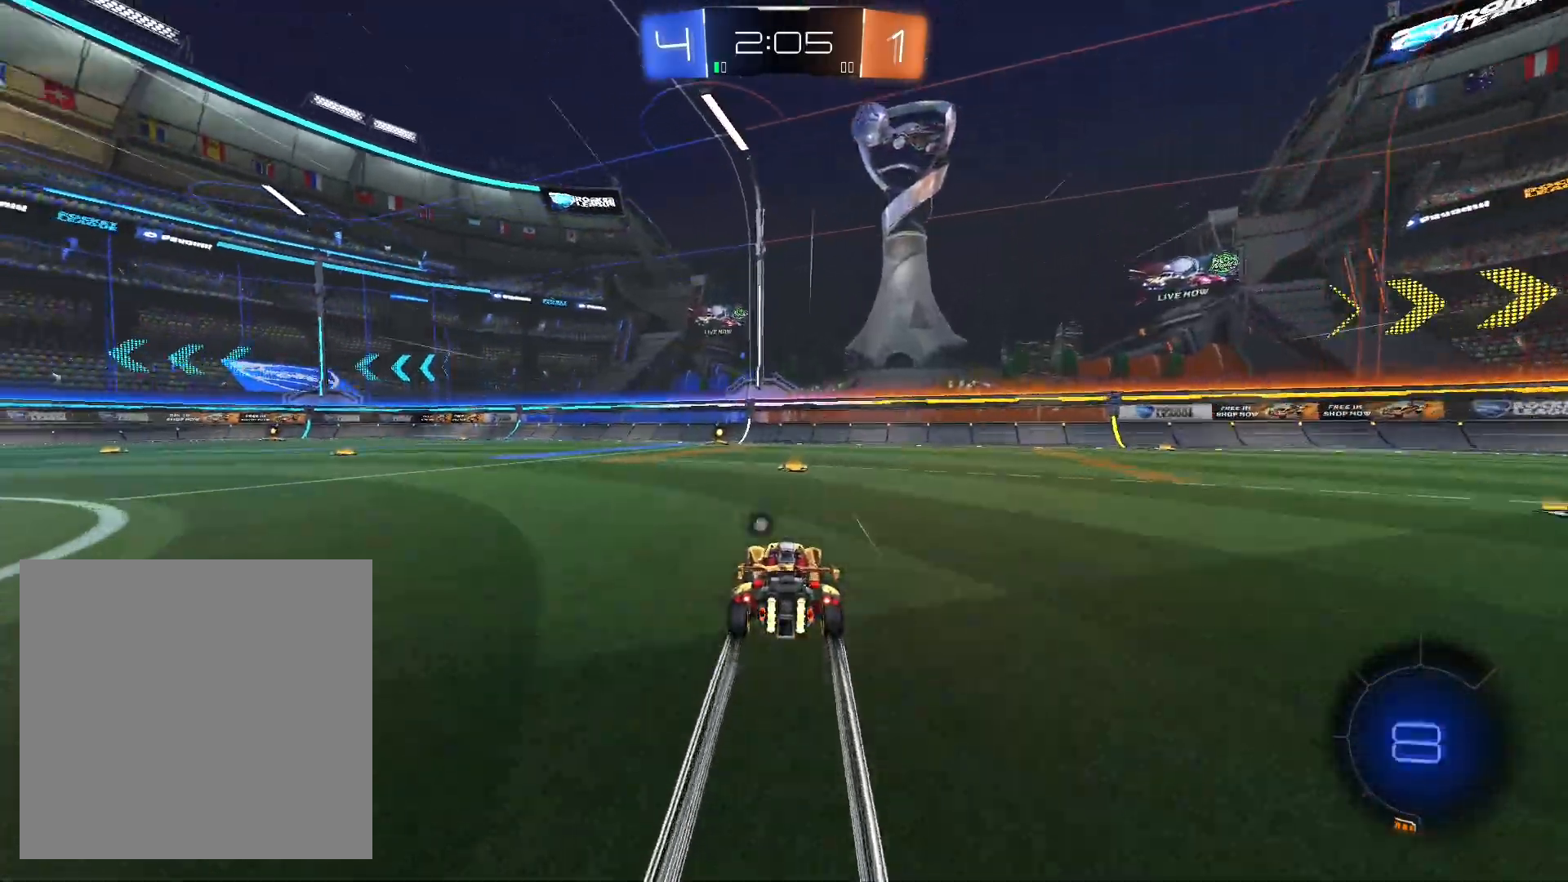
{"buttons": ["R2"], "left_stick": "center", "right_stick": "center", "events": [[200, "left_stick", "left"], [300, "left_stick", "center"]]}
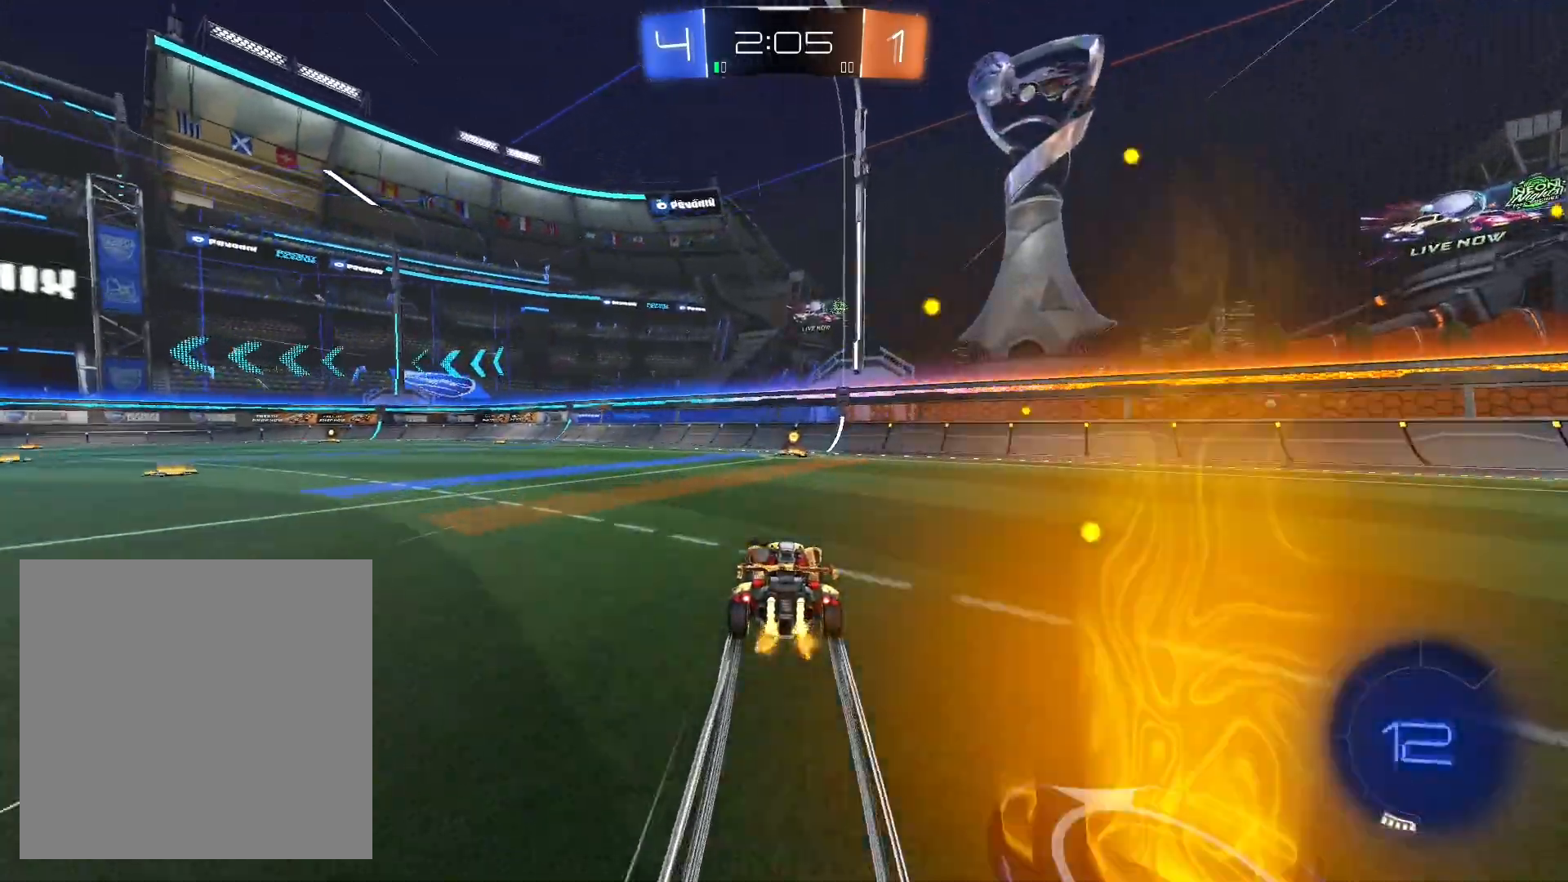
{"buttons": ["L1", "R2"], "left_stick": "left", "right_stick": "center", "events": [[333, "Y", "down"], [433, "Y", "up"], [467, "left_stick", "left"], [500, "L1", "down"]]}
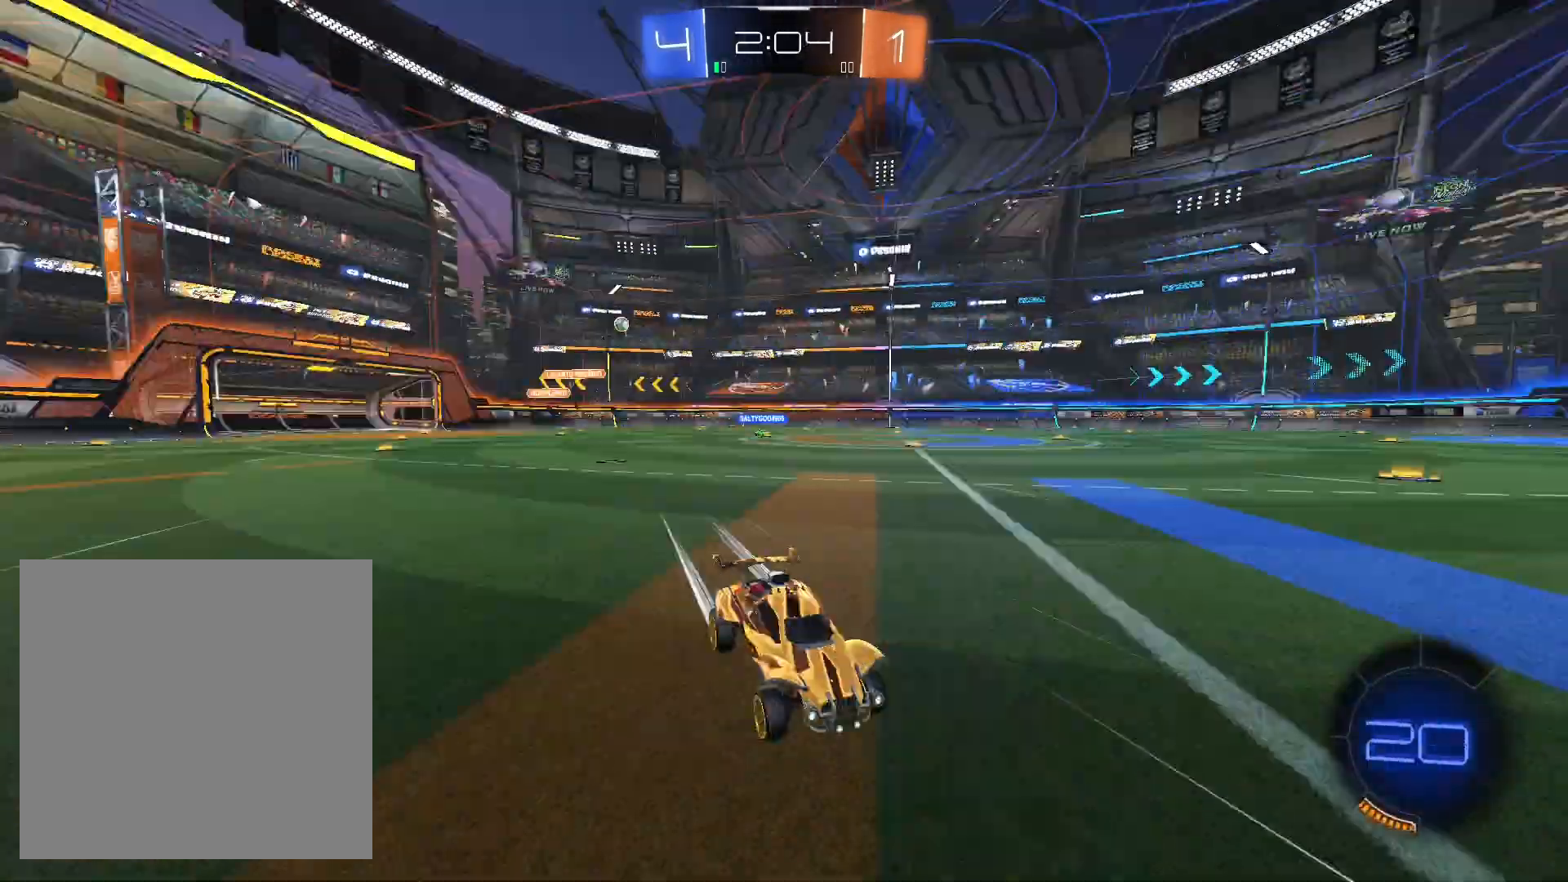
{"buttons": ["R2"], "left_stick": "down-left", "right_stick": "center", "events": [[133, "L1", "up"], [233, "left_stick", "down-left"]]}
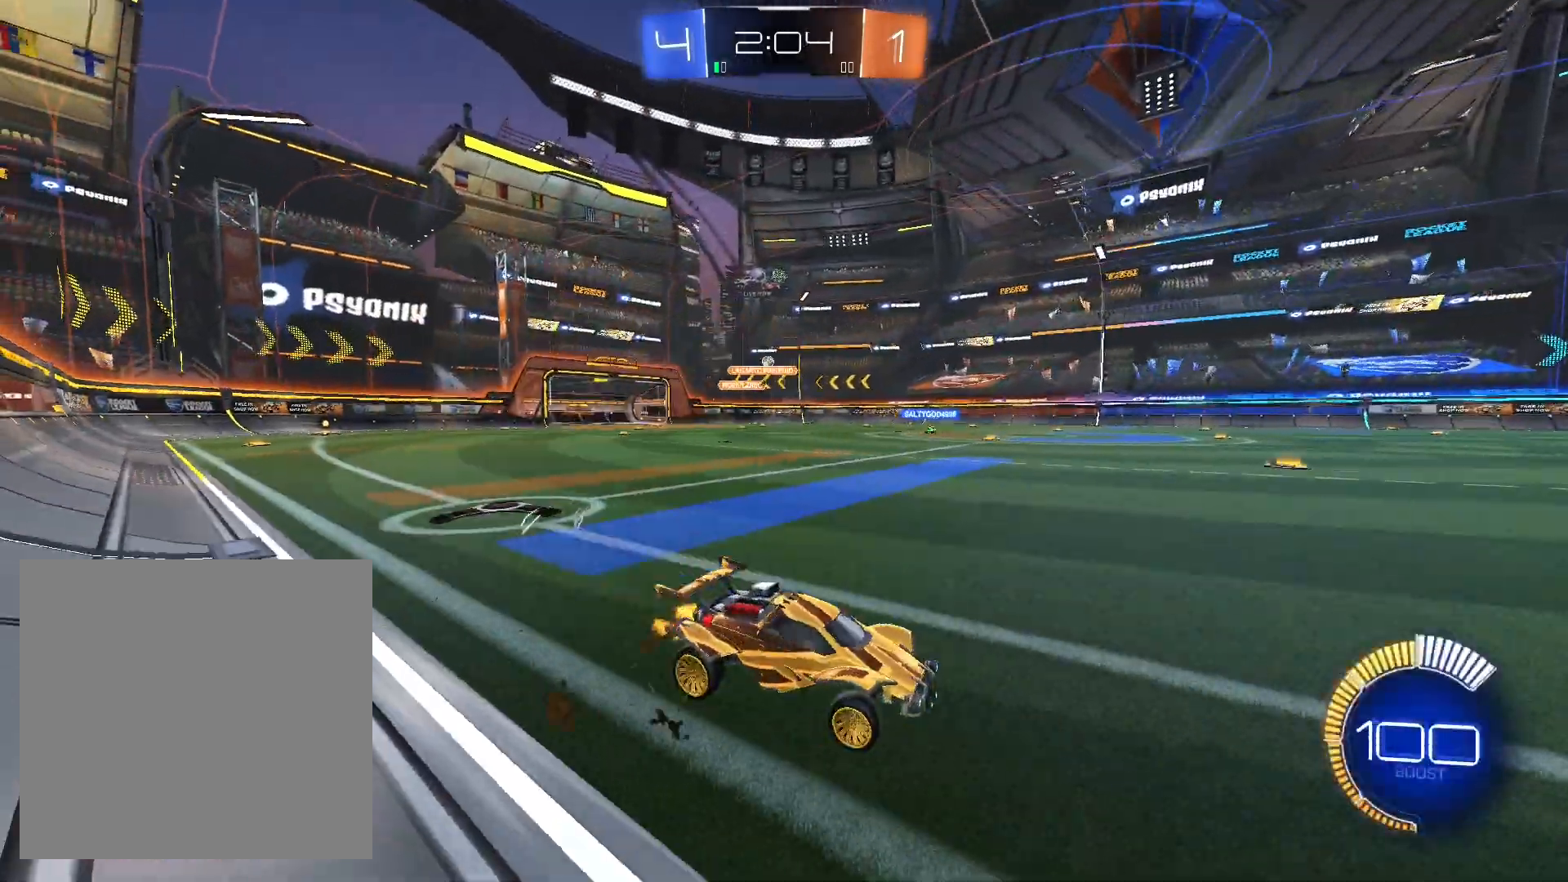
{"buttons": ["R2"], "left_stick": "left", "right_stick": "center", "events": [[400, "left_stick", "center"], [467, "left_stick", "left"]]}
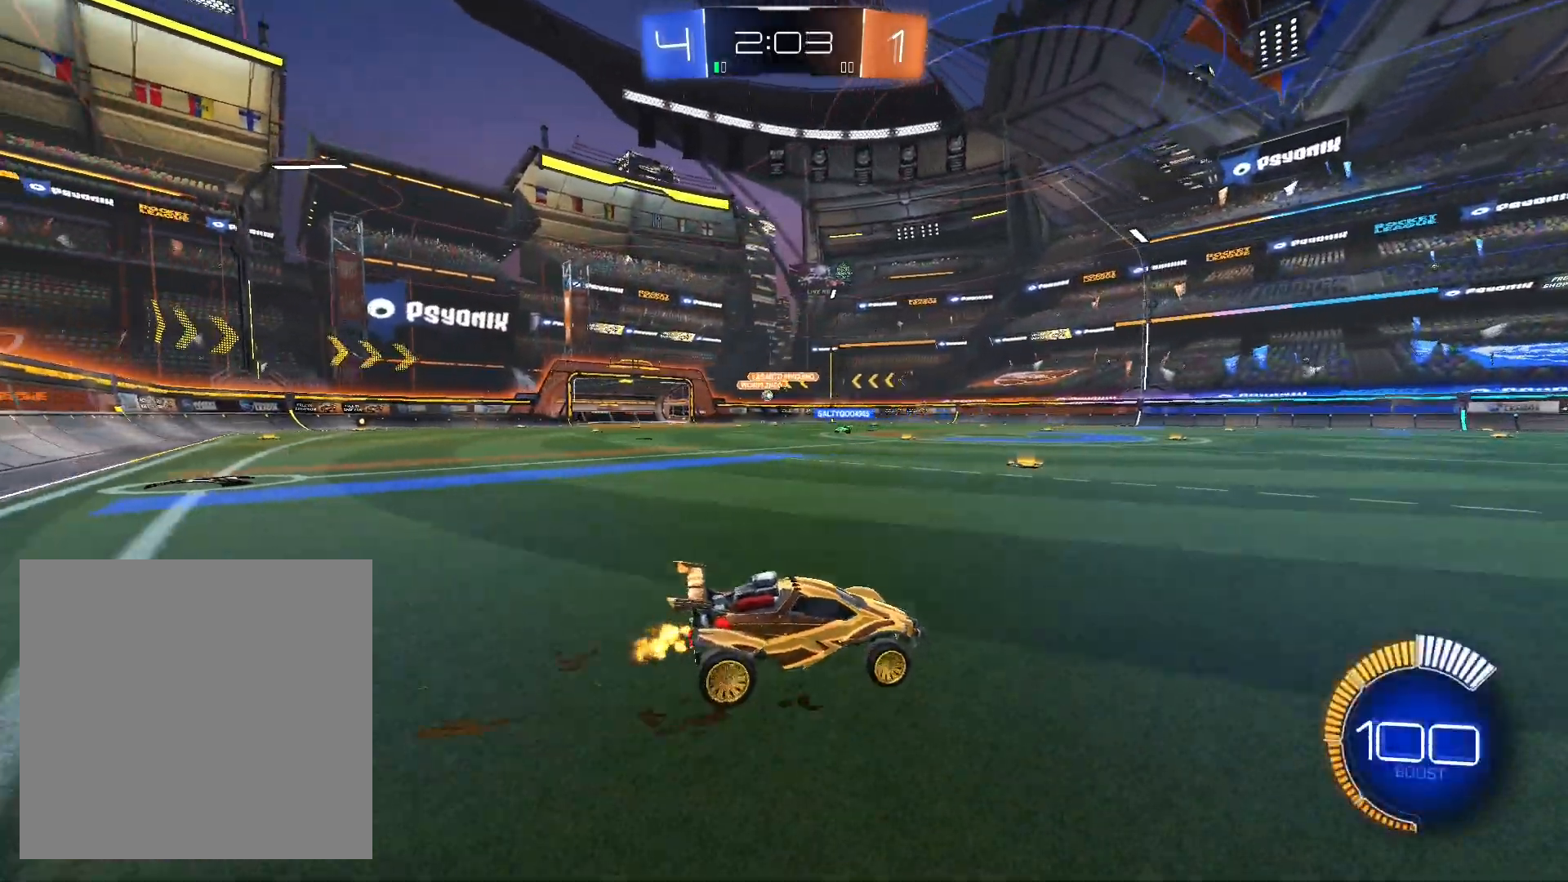
{"buttons": ["R2"], "left_stick": "center", "right_stick": "center", "events": [[400, "left_stick", "center"]]}
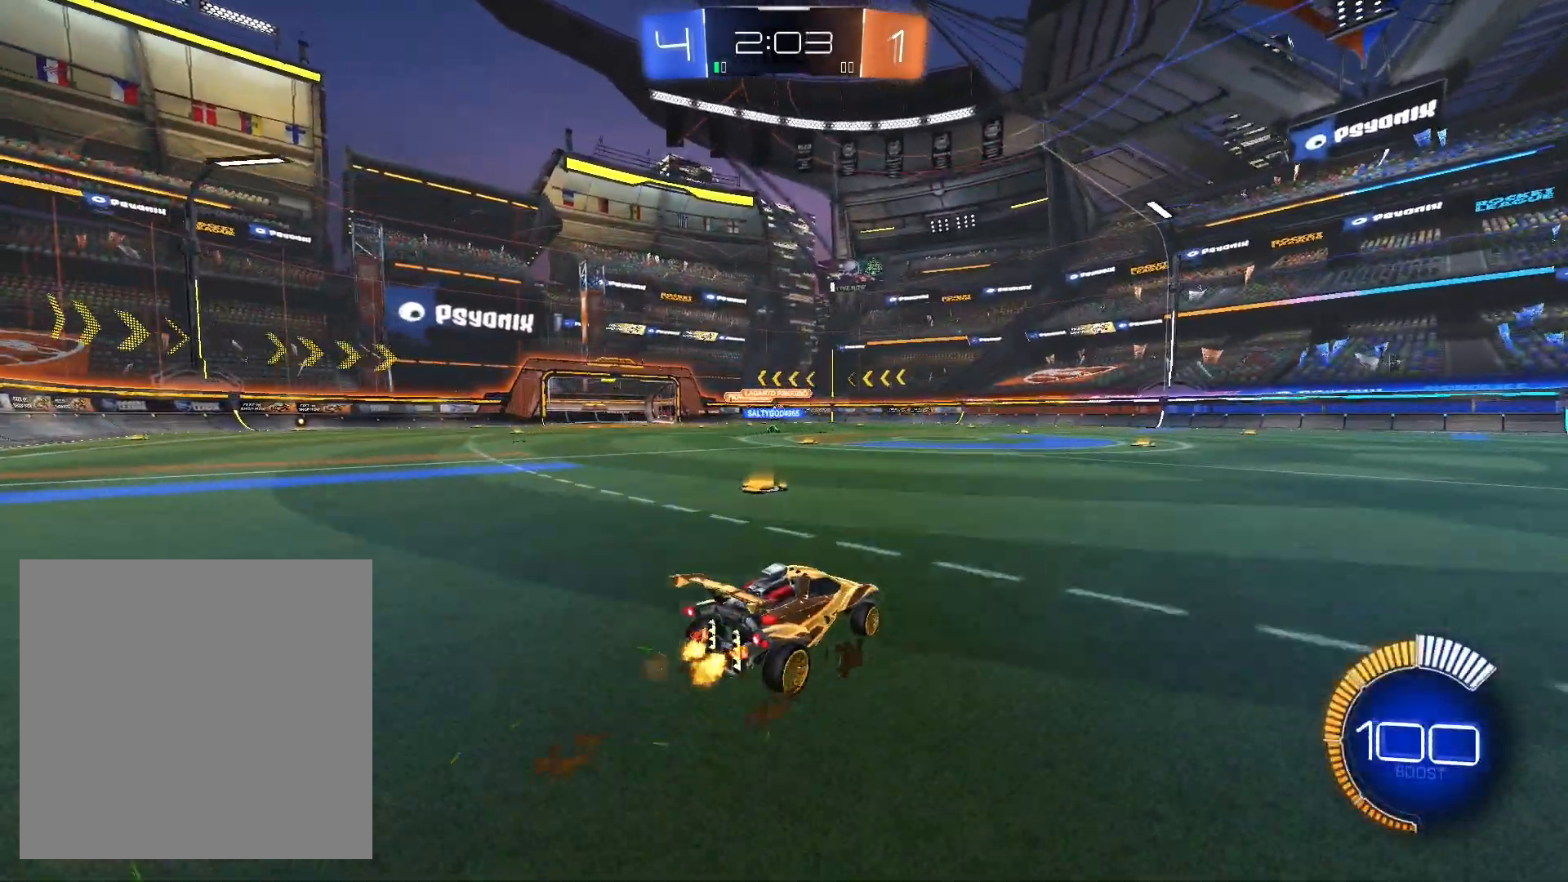
{"buttons": ["R2"], "left_stick": "center", "right_stick": "center", "events": [[100, "left_stick", "right"], [300, "left_stick", "center"]]}
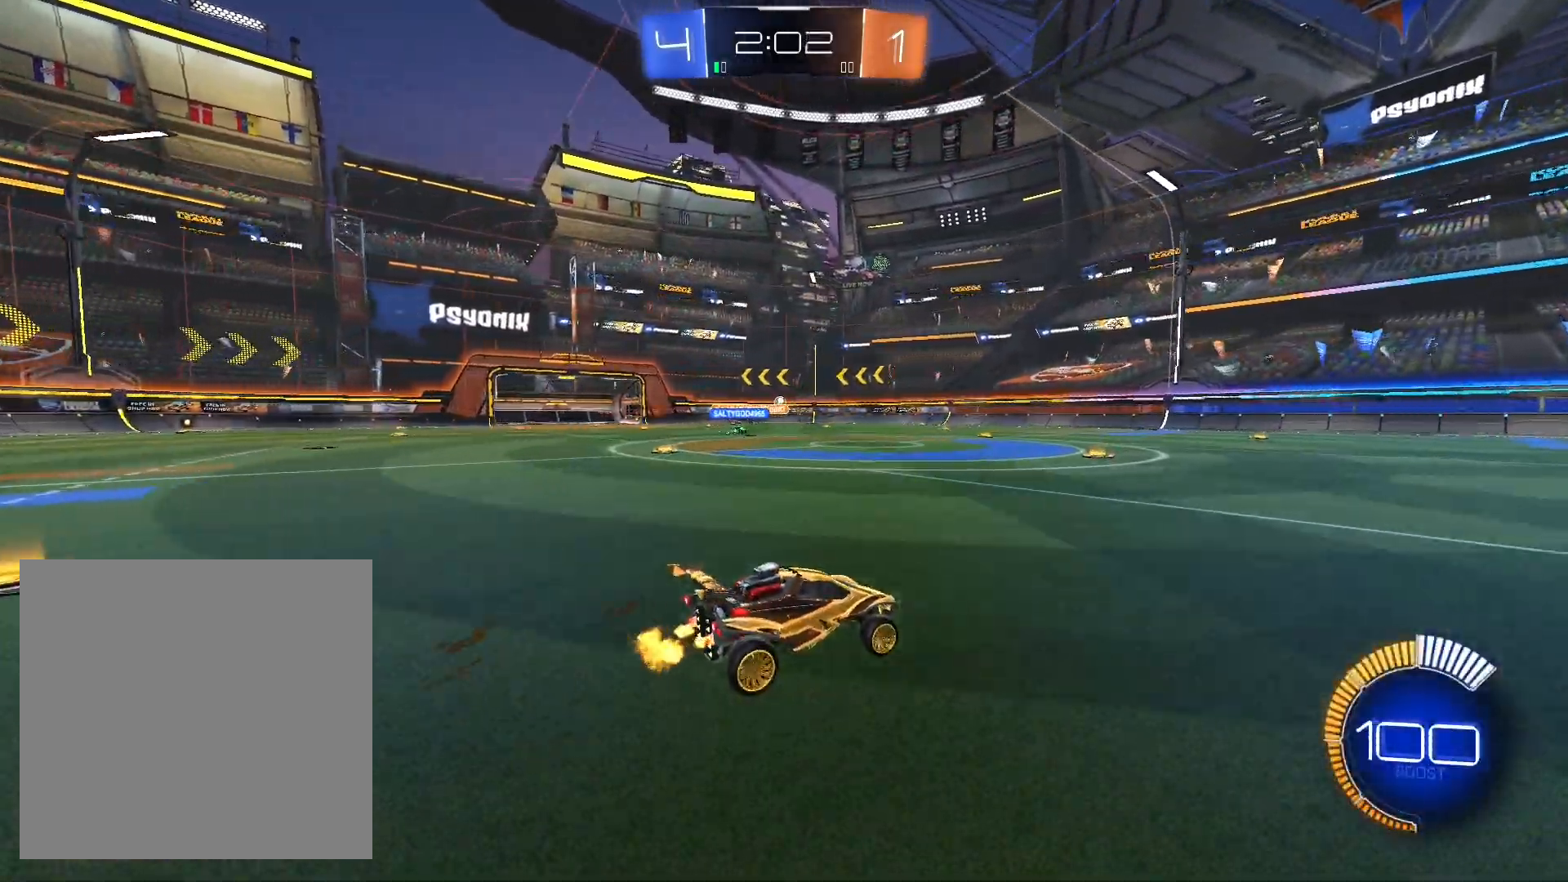
{"buttons": ["R2"], "left_stick": "center", "right_stick": "center", "events": [[167, "left_stick", "left"], [300, "left_stick", "down-left"], [400, "left_stick", "right"], [500, "left_stick", "center"]]}
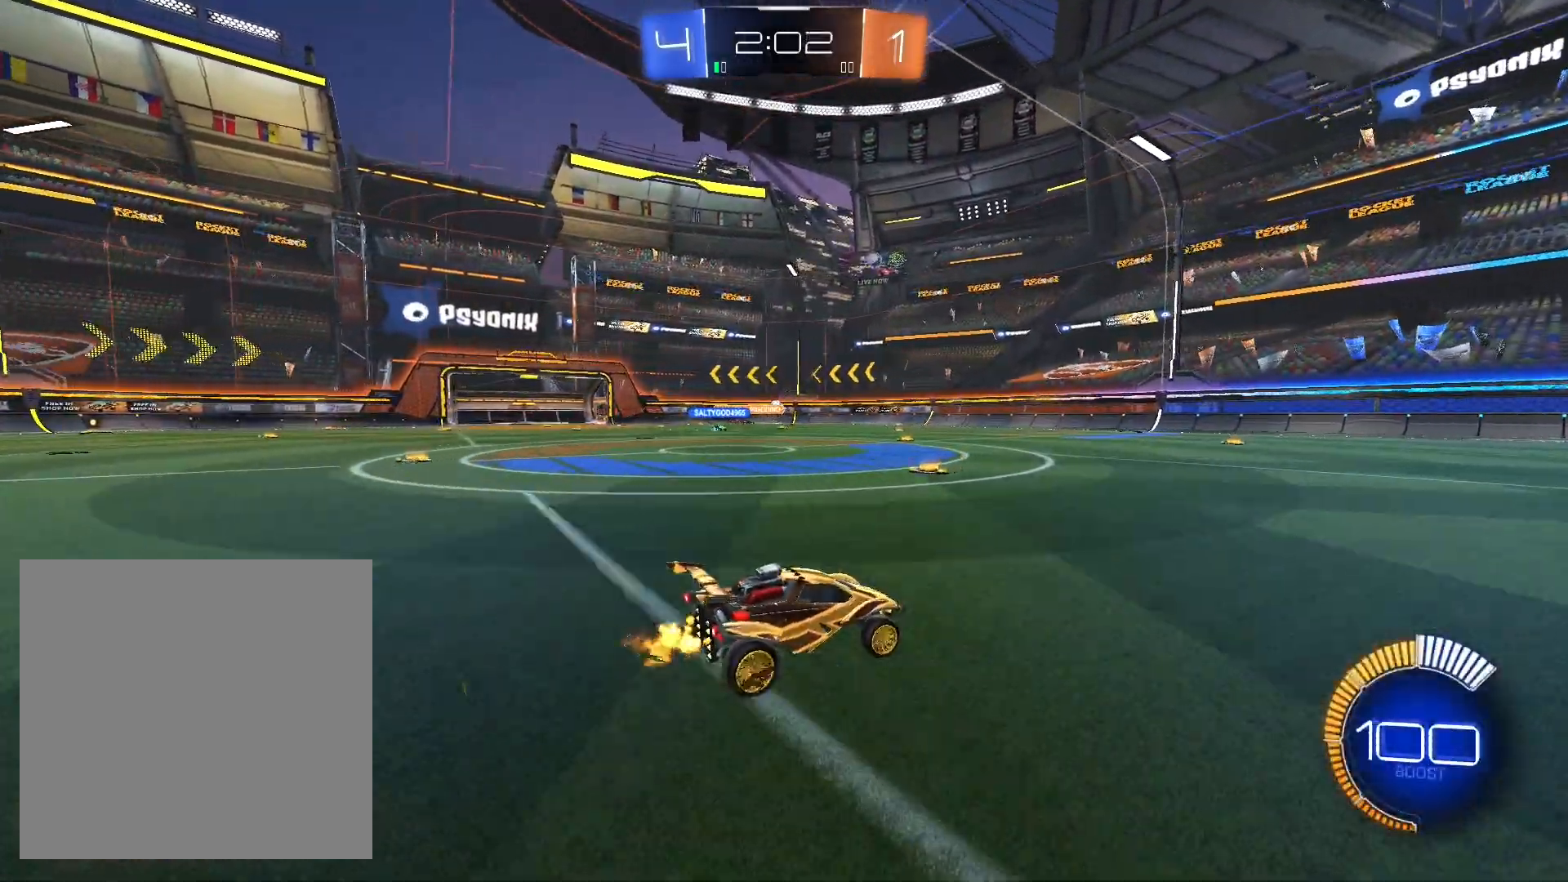
{"buttons": ["R2"], "left_stick": "center", "right_stick": "center", "events": []}
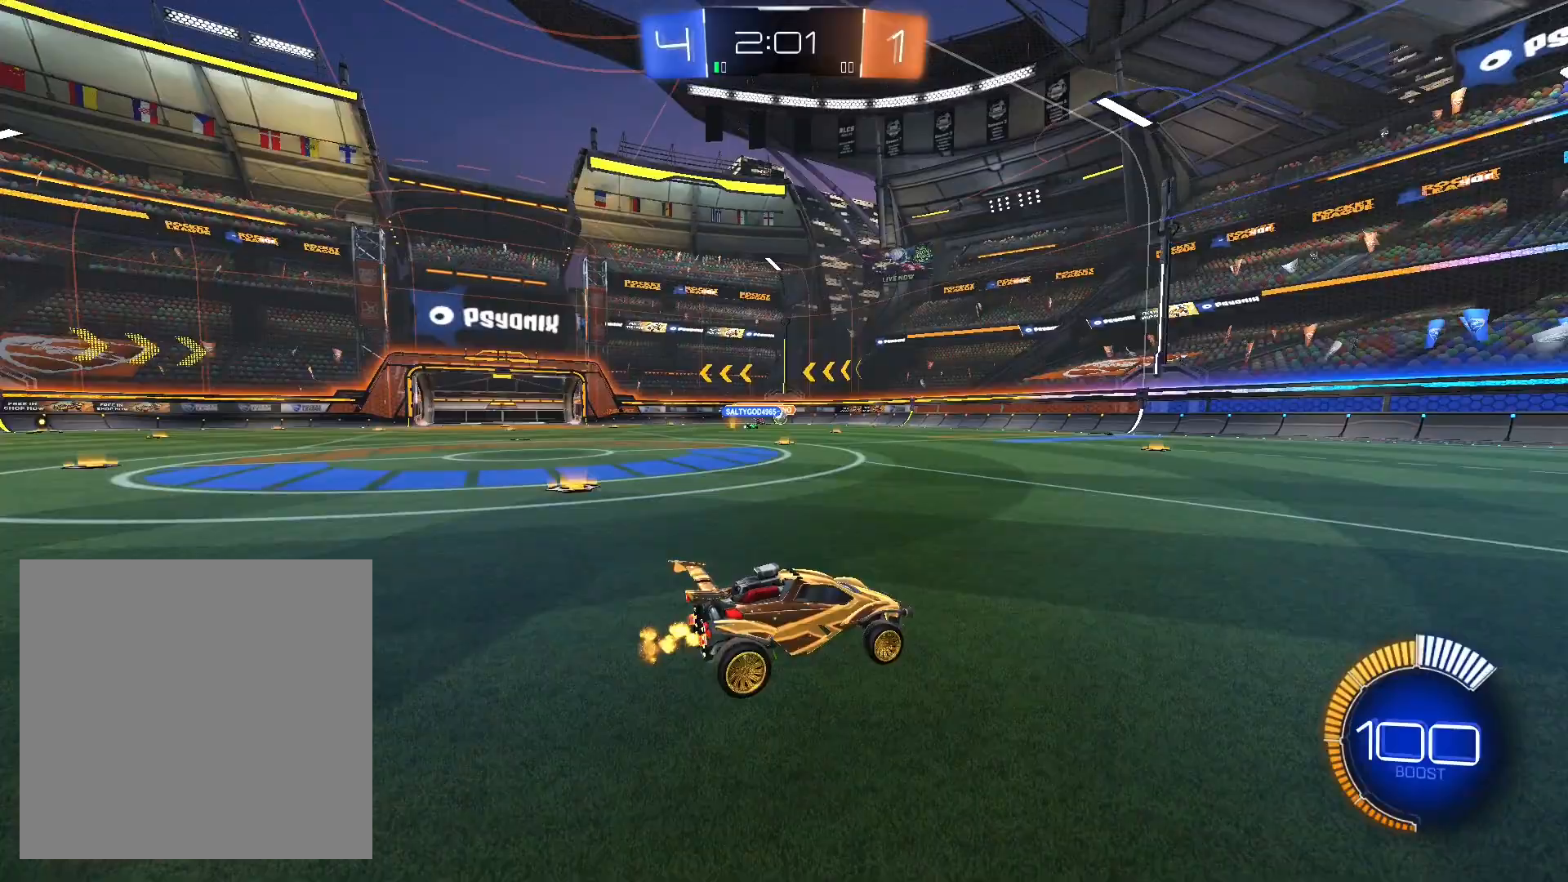
{"buttons": ["R2"], "left_stick": "right", "right_stick": "center", "events": [[200, "left_stick", "right"]]}
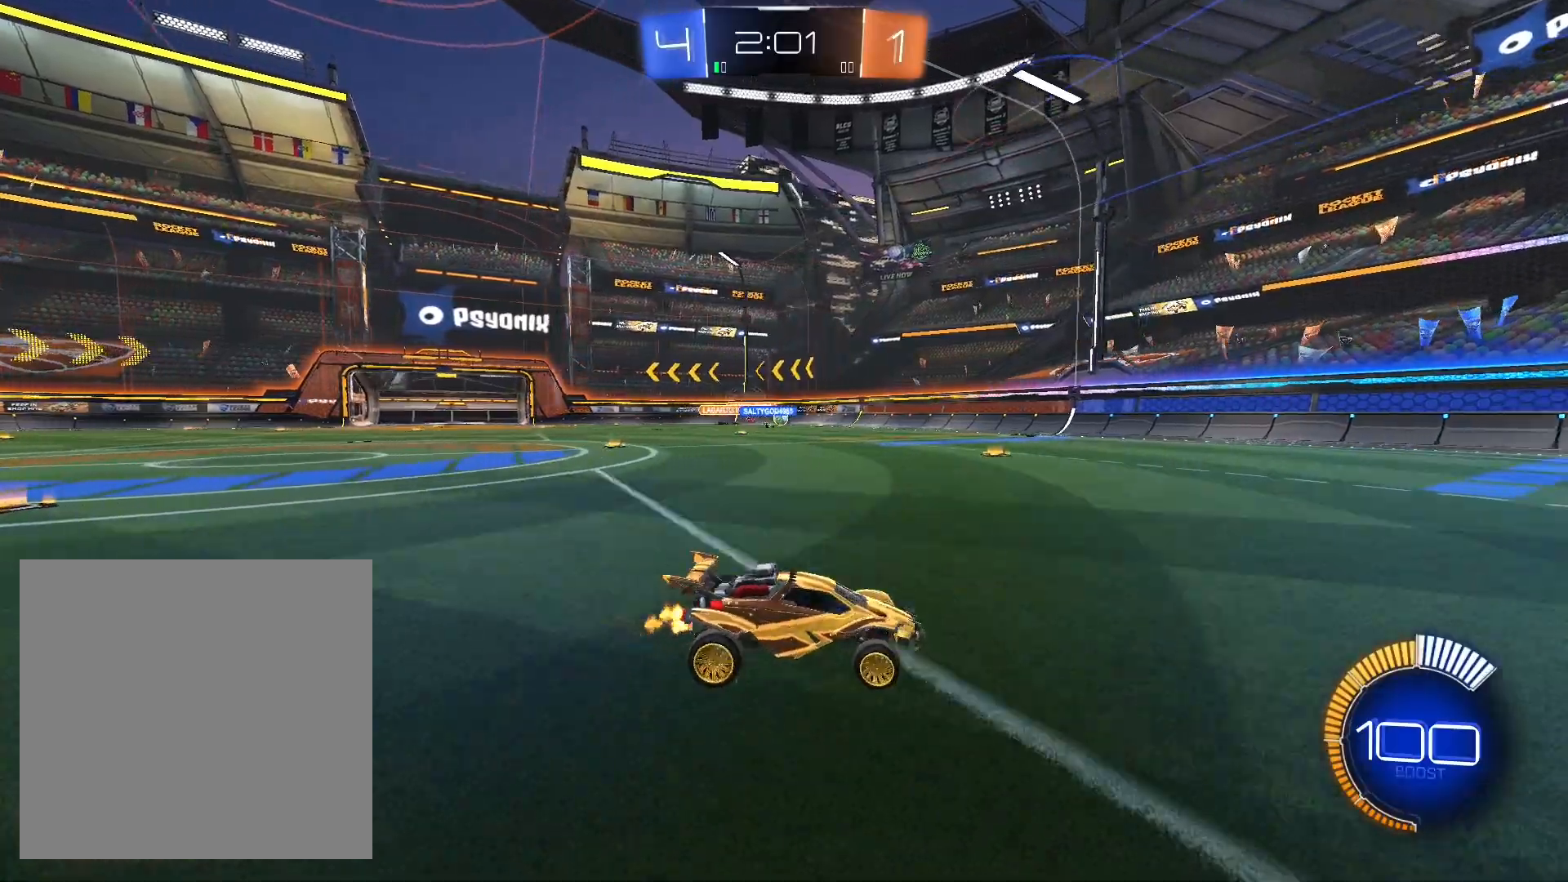
{"buttons": ["R2"], "left_stick": "left", "right_stick": "center", "events": [[33, "left_stick", "center"], [133, "left_stick", "left"], [333, "L1", "down"], [433, "L1", "up"]]}
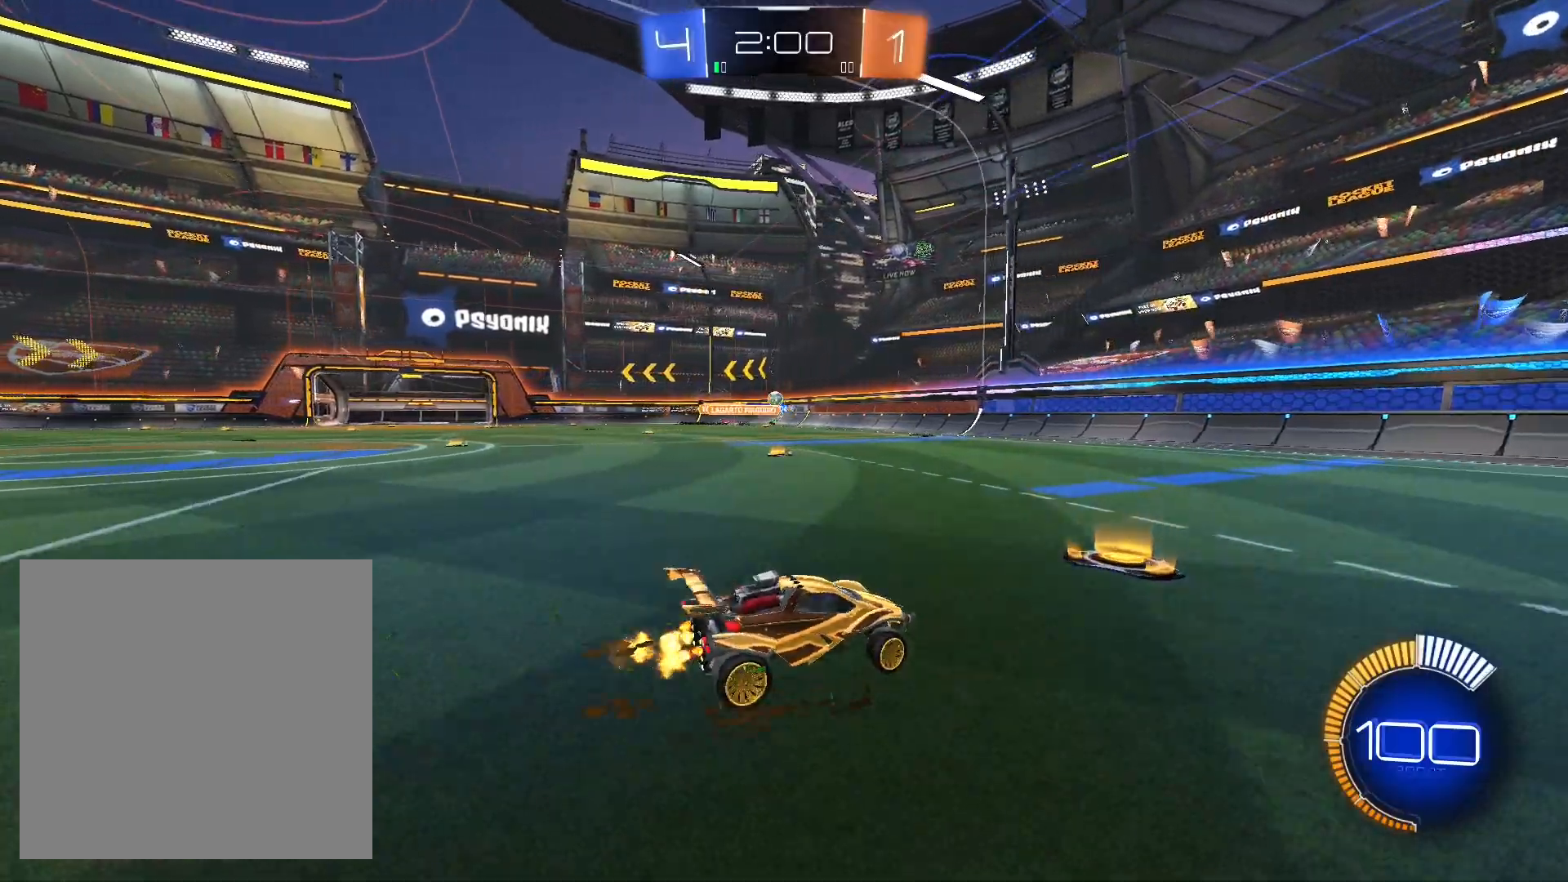
{"buttons": ["R2"], "left_stick": "left", "right_stick": "center", "events": [[33, "R1", "down"], [467, "R1", "up"]]}
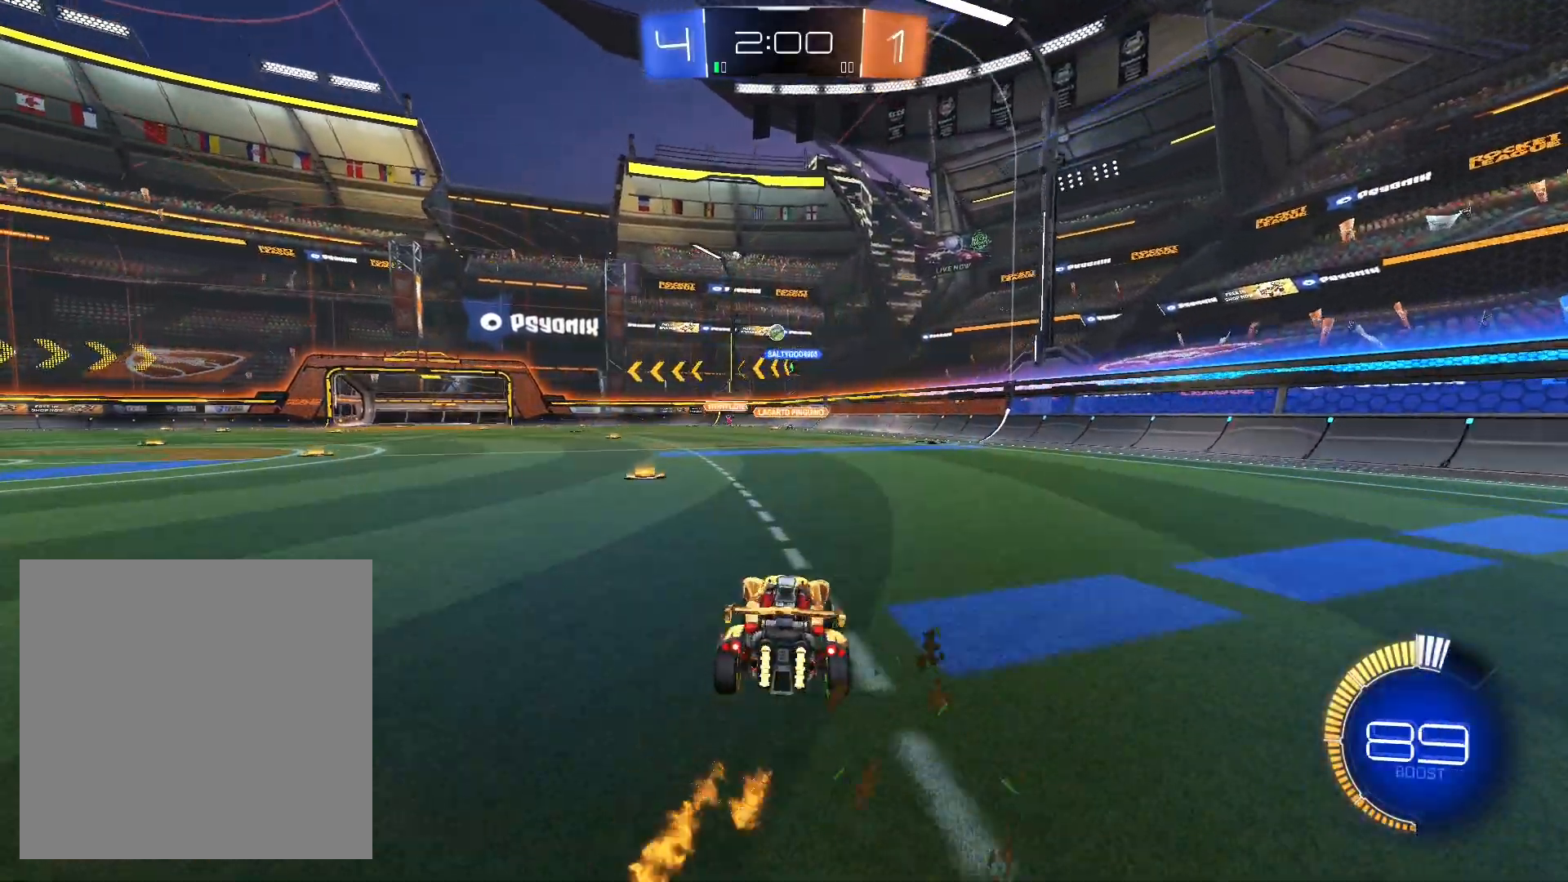
{"buttons": ["R2"], "left_stick": "down-right", "right_stick": "center", "events": [[333, "L2", "down"], [367, "left_stick", "down-right"], [500, "L2", "up"]]}
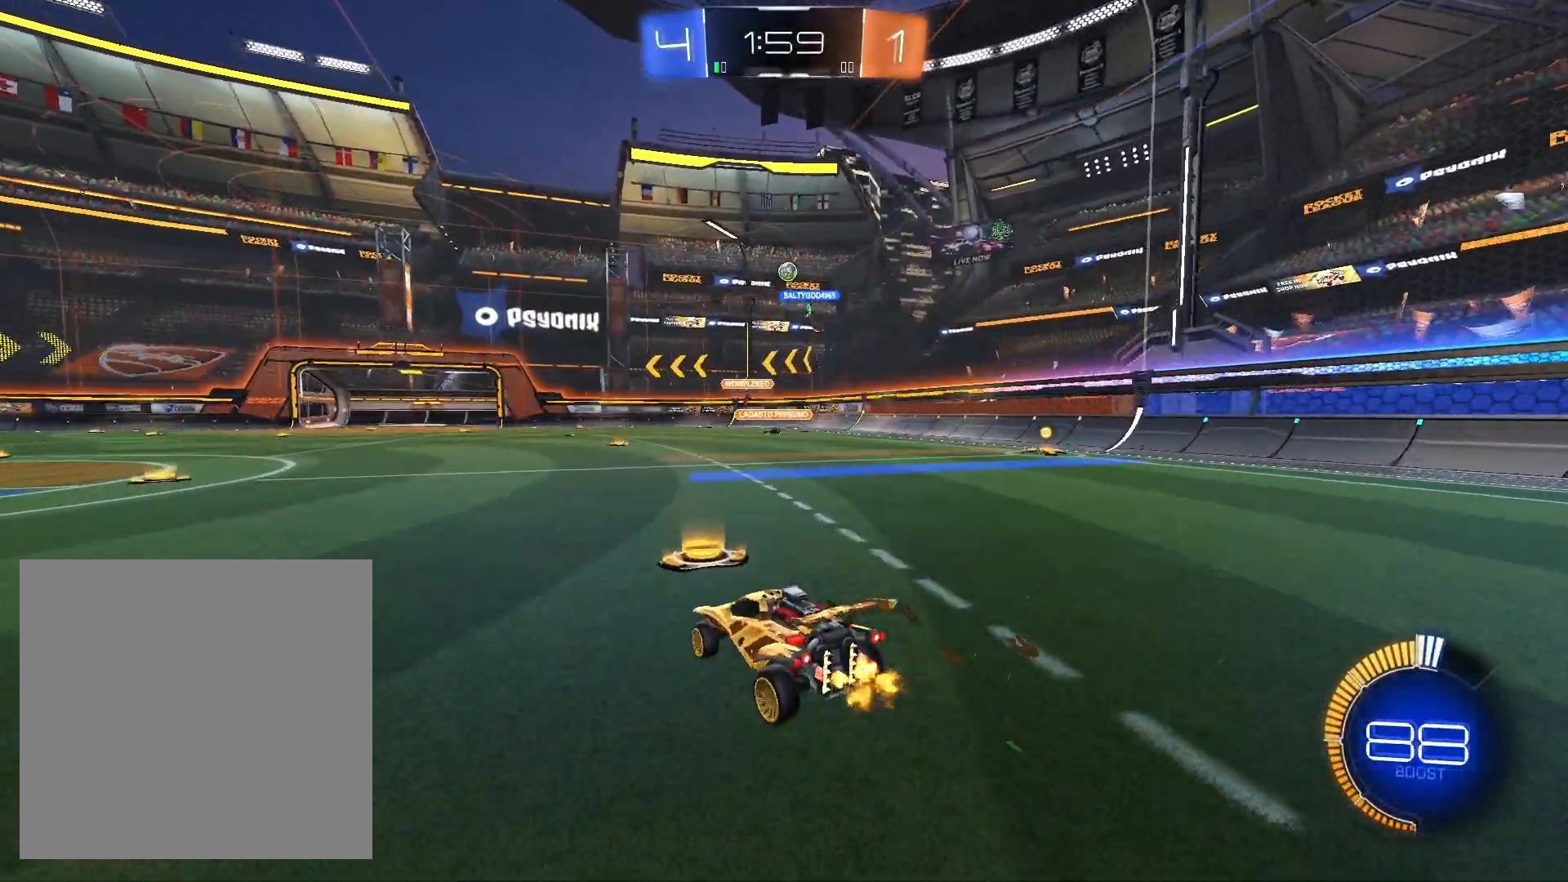
{"buttons": ["R2"], "left_stick": "center", "right_stick": "center", "events": [[67, "left_stick", "center"], [133, "R1", "down"], [367, "R1", "up"]]}
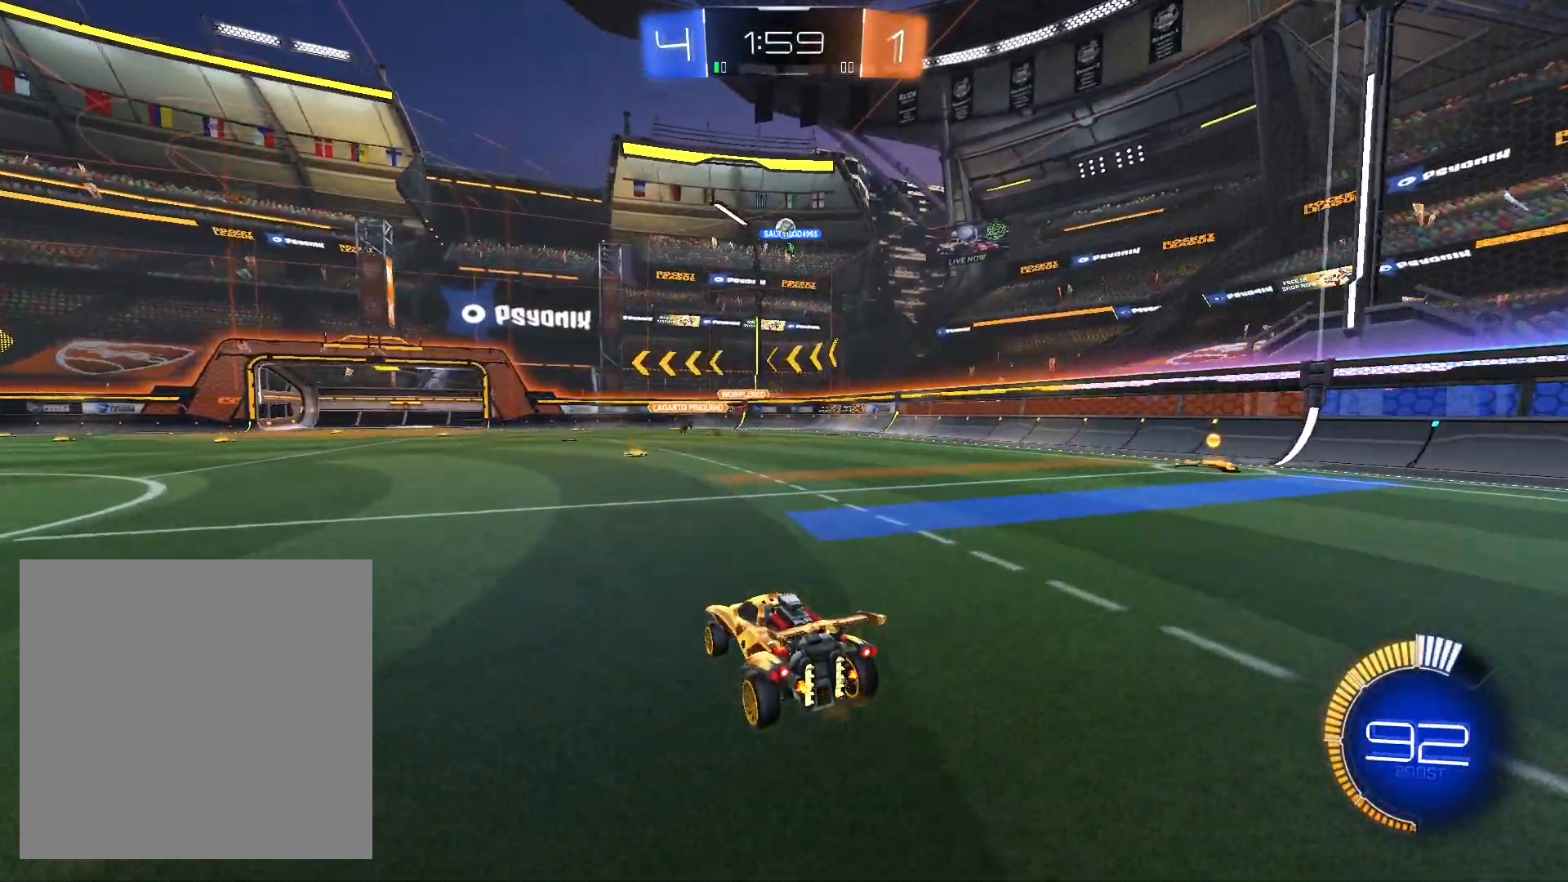
{"buttons": ["R1", "R2"], "left_stick": "center", "right_stick": "center", "events": [[367, "R1", "down"], [433, "left_stick", "left"], [500, "left_stick", "center"]]}
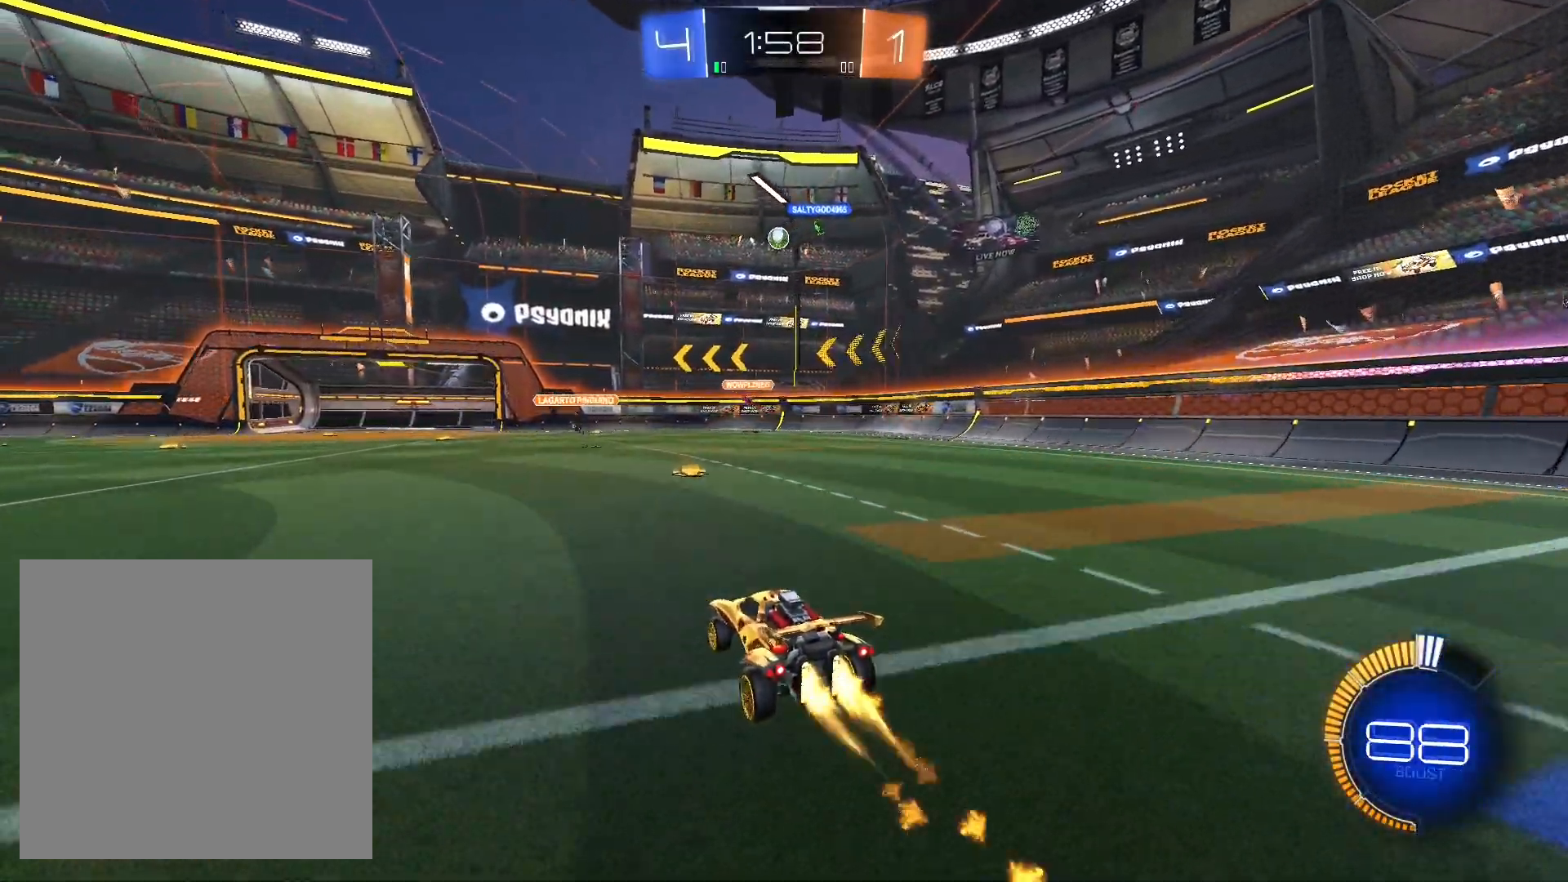
{"buttons": ["L2", "R2"], "left_stick": "center", "right_stick": "center", "events": [[33, "left_stick", "right"], [100, "R1", "up"], [233, "L2", "down"], [300, "left_stick", "center"]]}
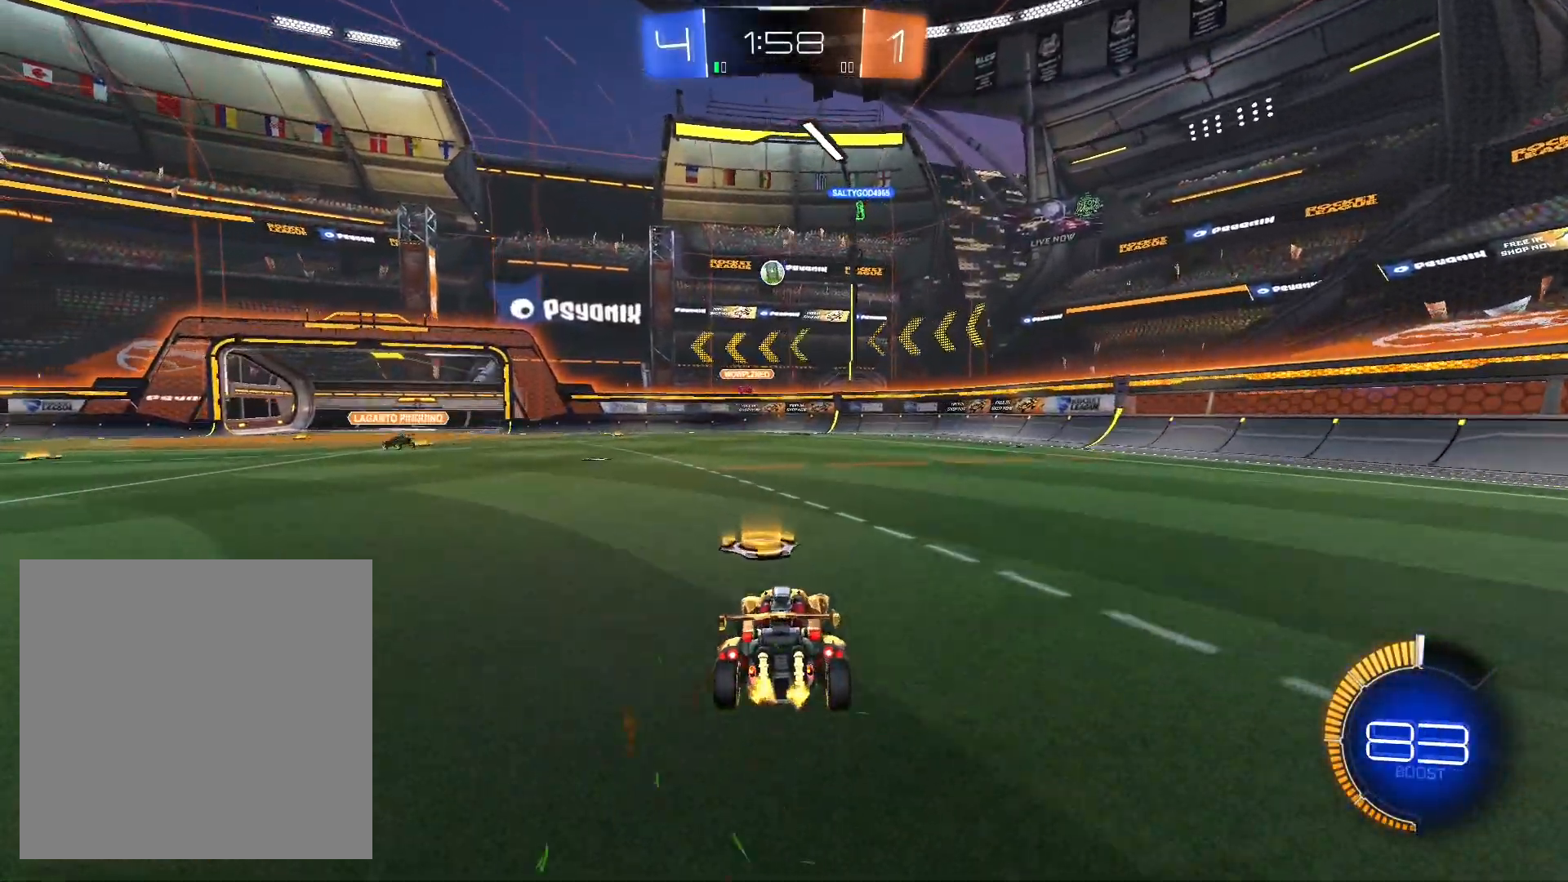
{"buttons": ["R2"], "left_stick": "center", "right_stick": "center", "events": [[33, "left_stick", "left"], [67, "L2", "up"], [233, "left_stick", "center"], [267, "R1", "down"], [367, "R1", "up"]]}
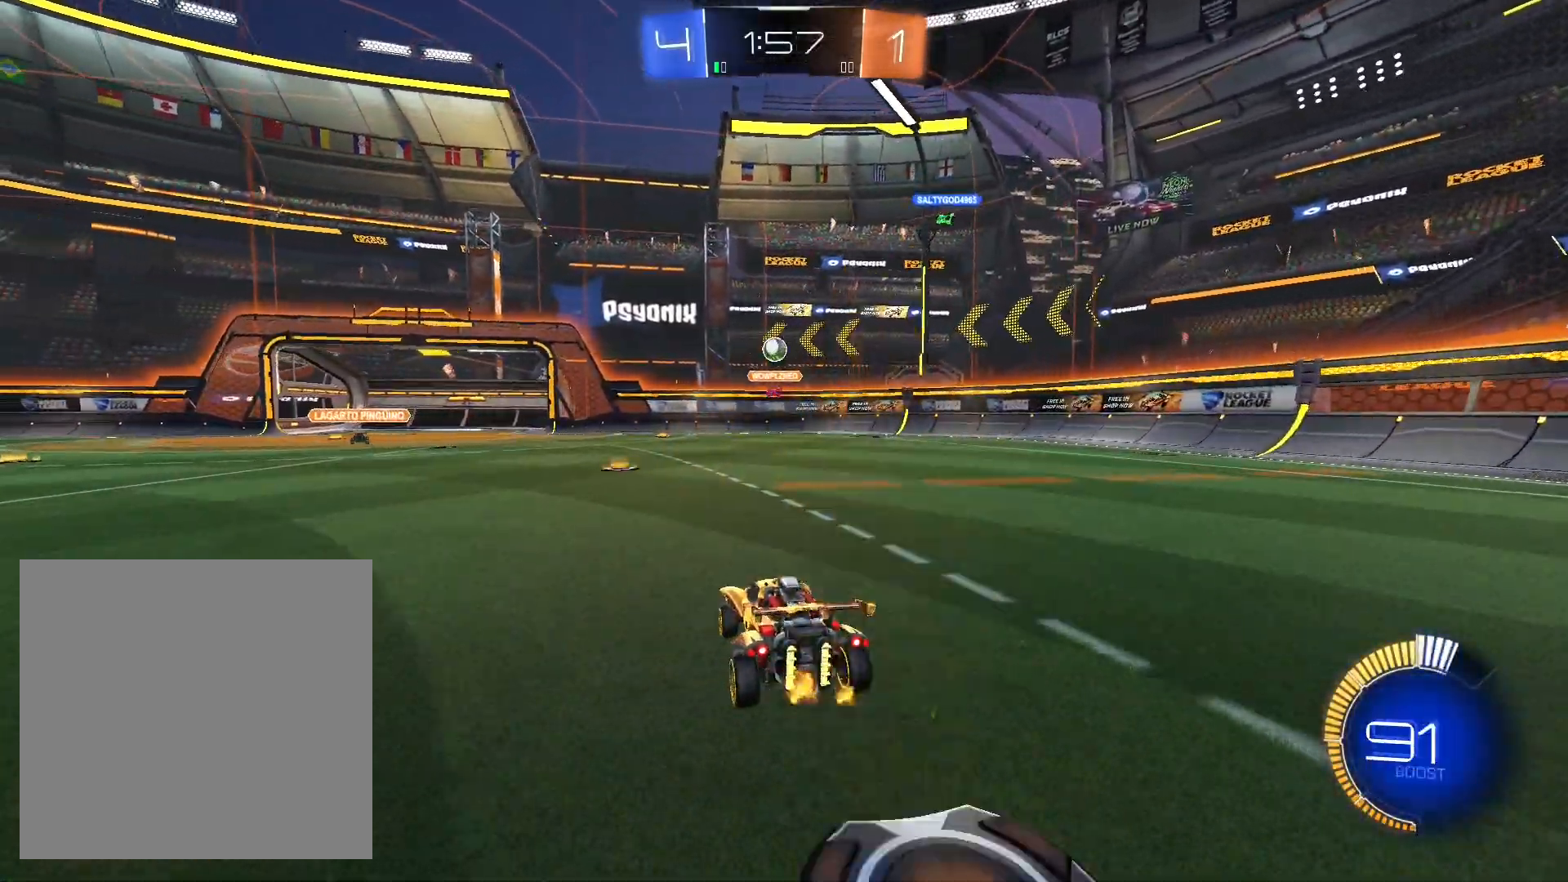
{"buttons": ["R1", "R2"], "left_stick": "left", "right_stick": "center", "events": [[200, "left_stick", "left"], [300, "left_stick", "center"], [467, "left_stick", "left"], [500, "R1", "down"]]}
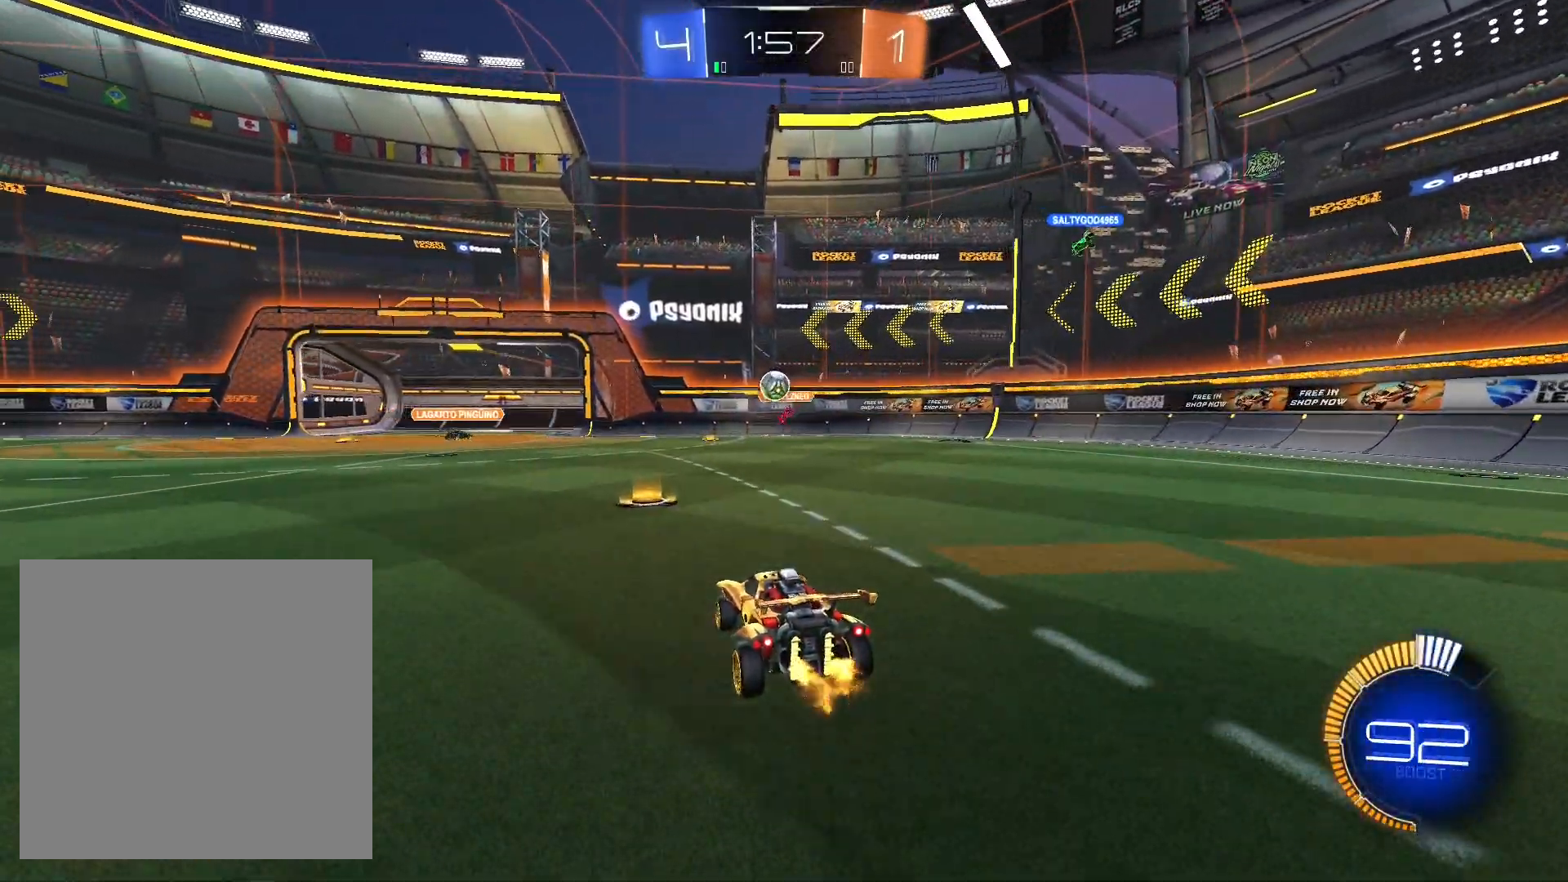
{"buttons": ["R1", "R2"], "left_stick": "center", "right_stick": "center", "events": [[67, "left_stick", "center"]]}
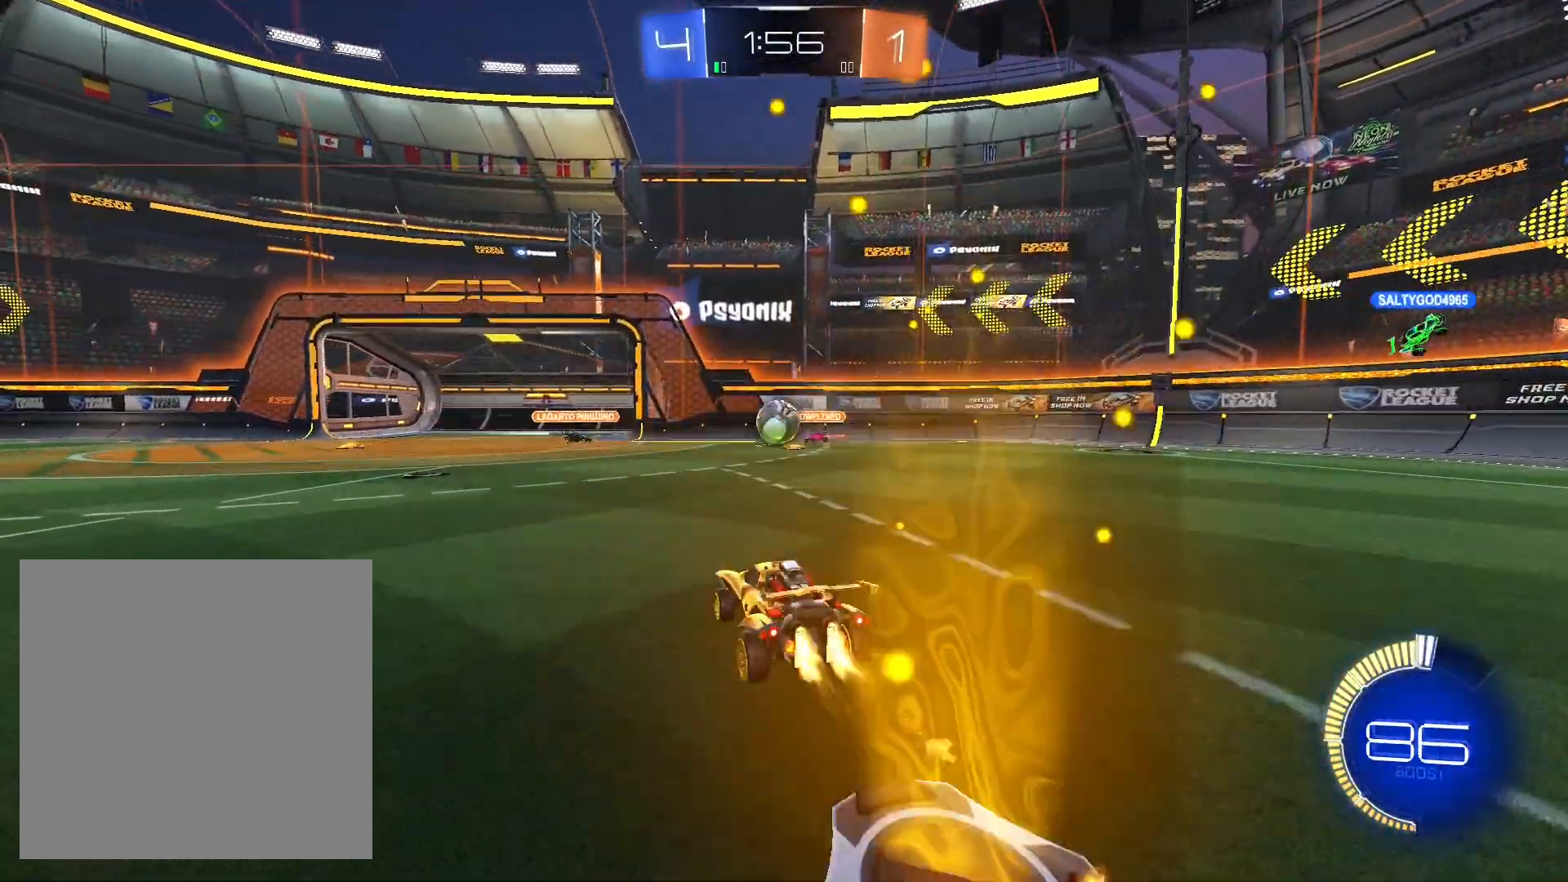
{"buttons": ["L1", "R1"], "left_stick": "up-left", "right_stick": "center", "events": [[67, "A", "down"], [67, "left_stick", "down"], [200, "A", "up"], [200, "L1", "down"], [300, "left_stick", "up-left"], [400, "R2", "up"]]}
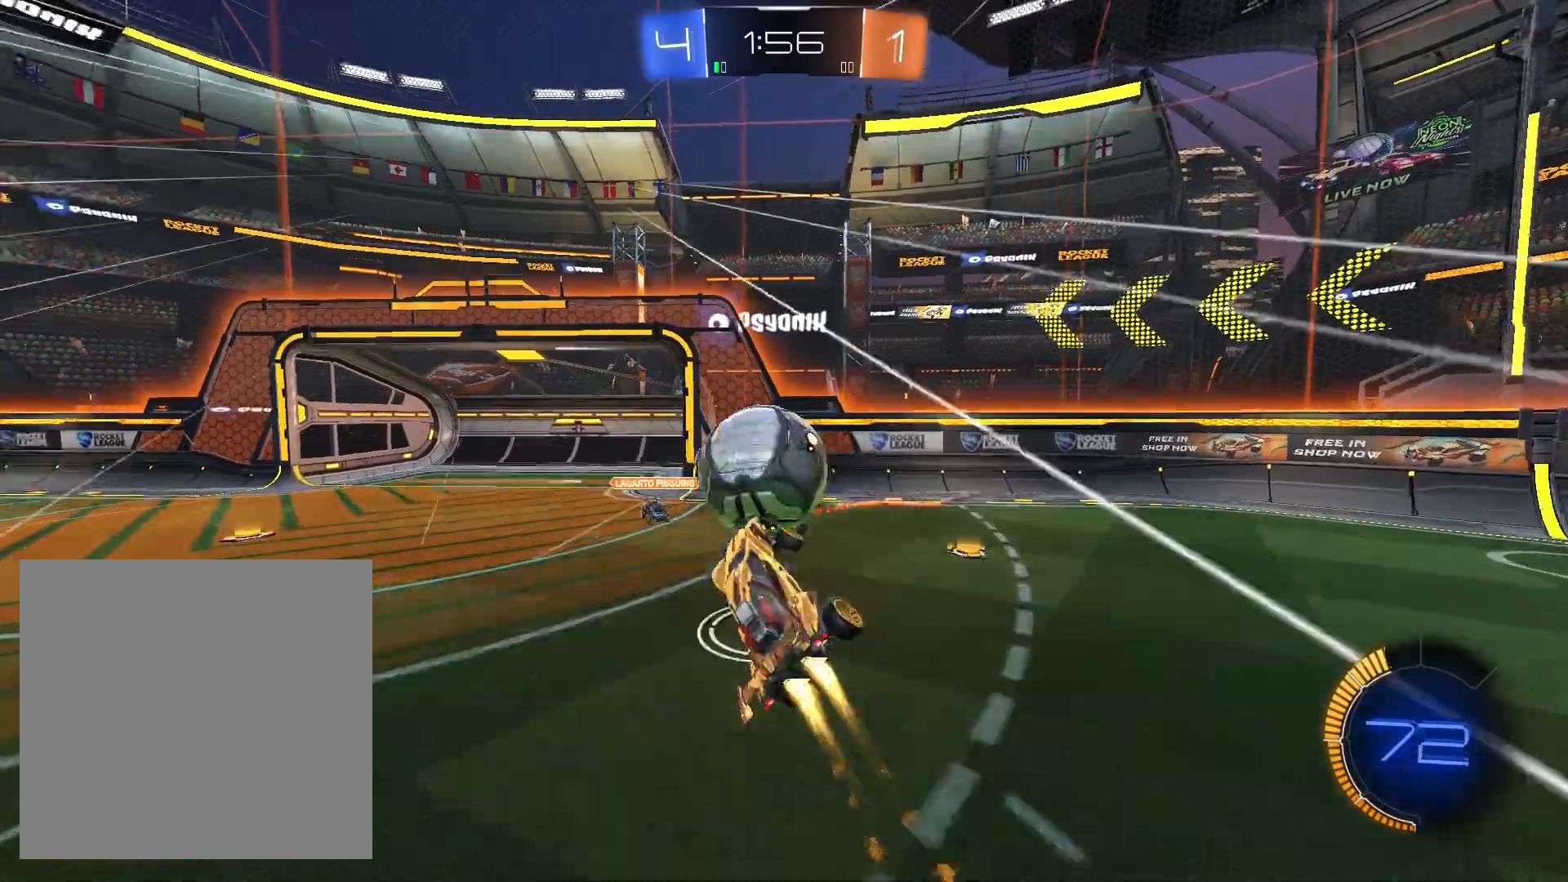
{"buttons": ["L1", "R2"], "left_stick": "left", "right_stick": "center"}
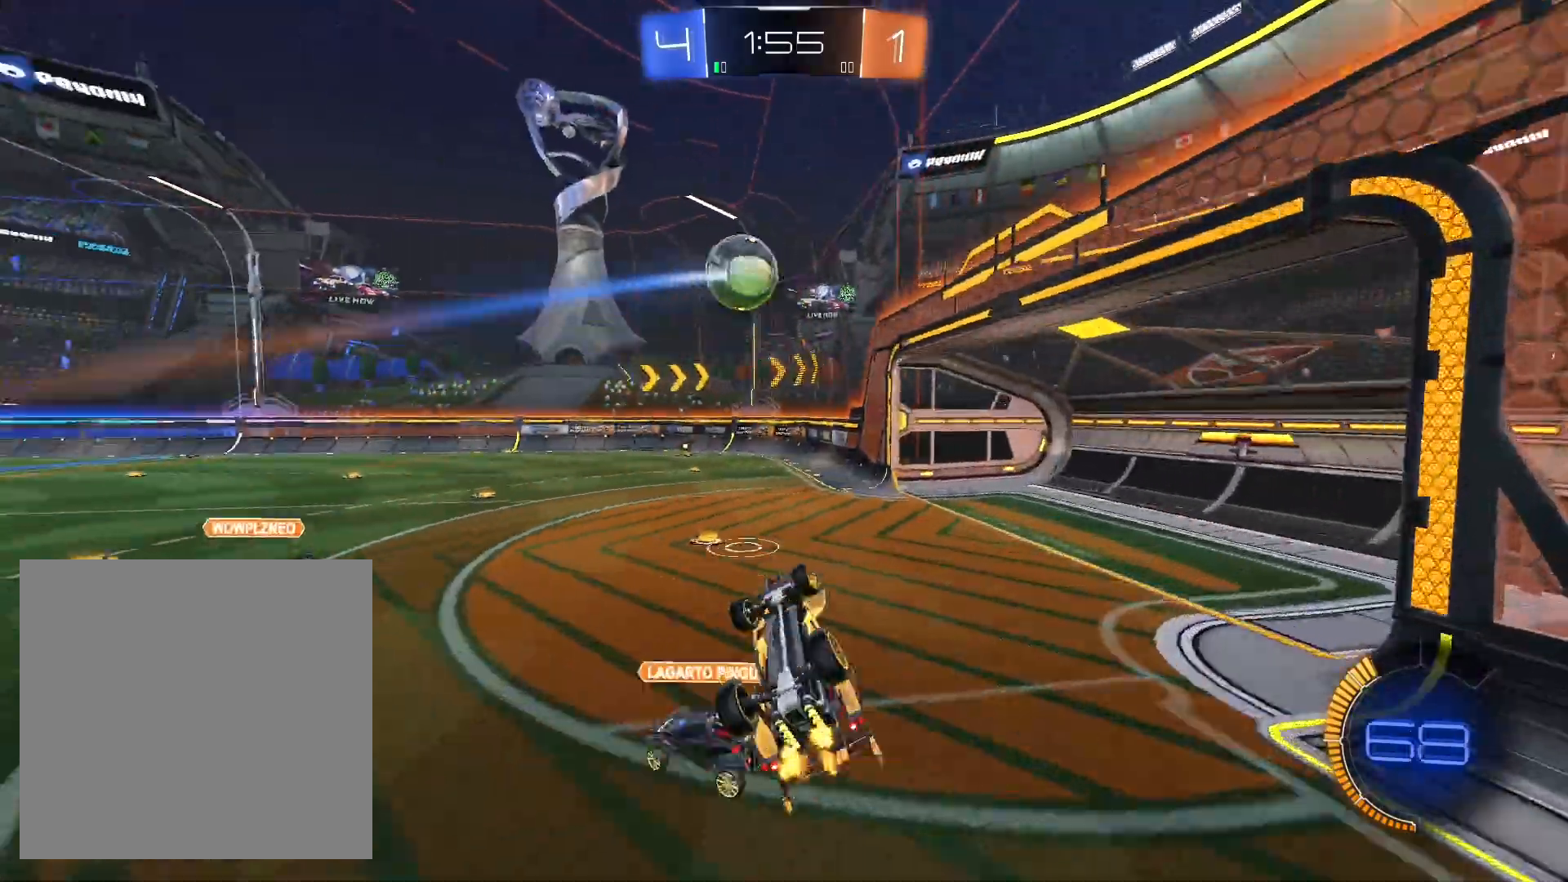
{"buttons": ["R1", "R2"], "left_stick": "left", "right_stick": "center", "events": [[333, "L1", "up"], [367, "R1", "down"]]}